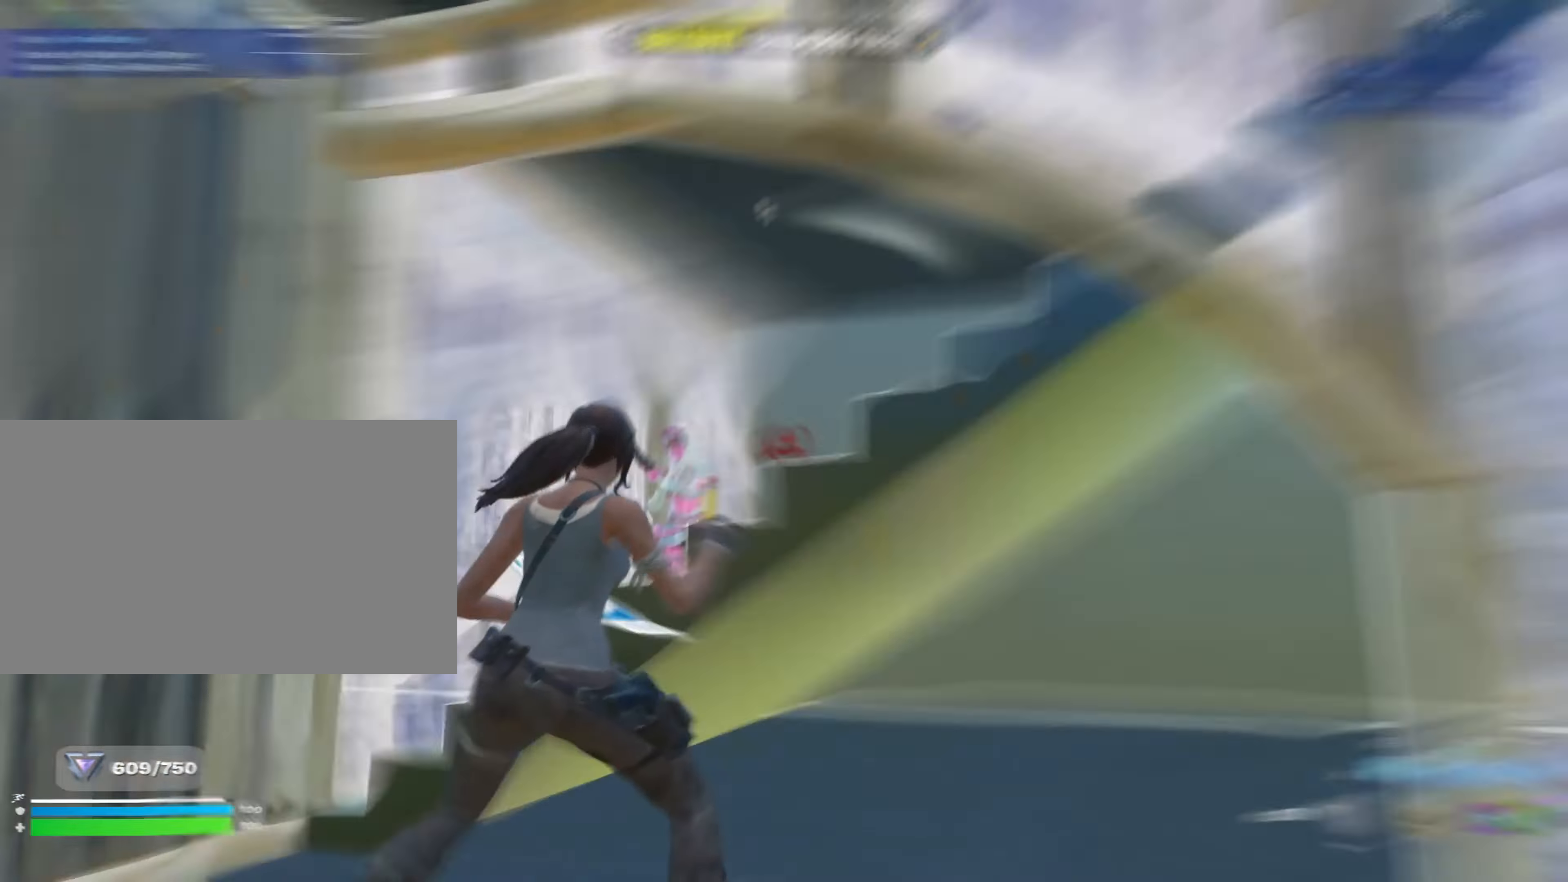
Gameplay with keyboard and mouse; each line is a JSON object with the keys and mouse buttons held at the frame after it. "events" lists presses ("down") and releases ("up") of "1", "2", "3", "4", "5", "a", "alt", "c", "caps_lock", "ctrl", "d", "e", "f", "g", "q", "r", "s", "shift", "space", "t", "tab", "v", "w", "x", "z", "mouse_left", "mouse_wheel" and "mouse_right" between this image and that frame as [ms after this image, input, new state], when the widget could be followed in between. "mouse_left", "mouse_wheel", "mouse_right" = the "left", "wheel", "right" buttons of the "mouse" list. No other keys are recorded. "wheel" means that the mouse wheel is clicked or scrolled. "mouse_move" is the direction in which the mouse moves at that frame (one of eight, or "still"), when it could be read.
{"keys": ["s"], "mouse": [], "mouse_move": "up-right", "events": [[100, "mouse_wheel", "down"], [233, "s", "down"], [267, "mouse_wheel", "up"], [317, "a", "down"], [333, "d", "up"], [467, "a", "up"]]}
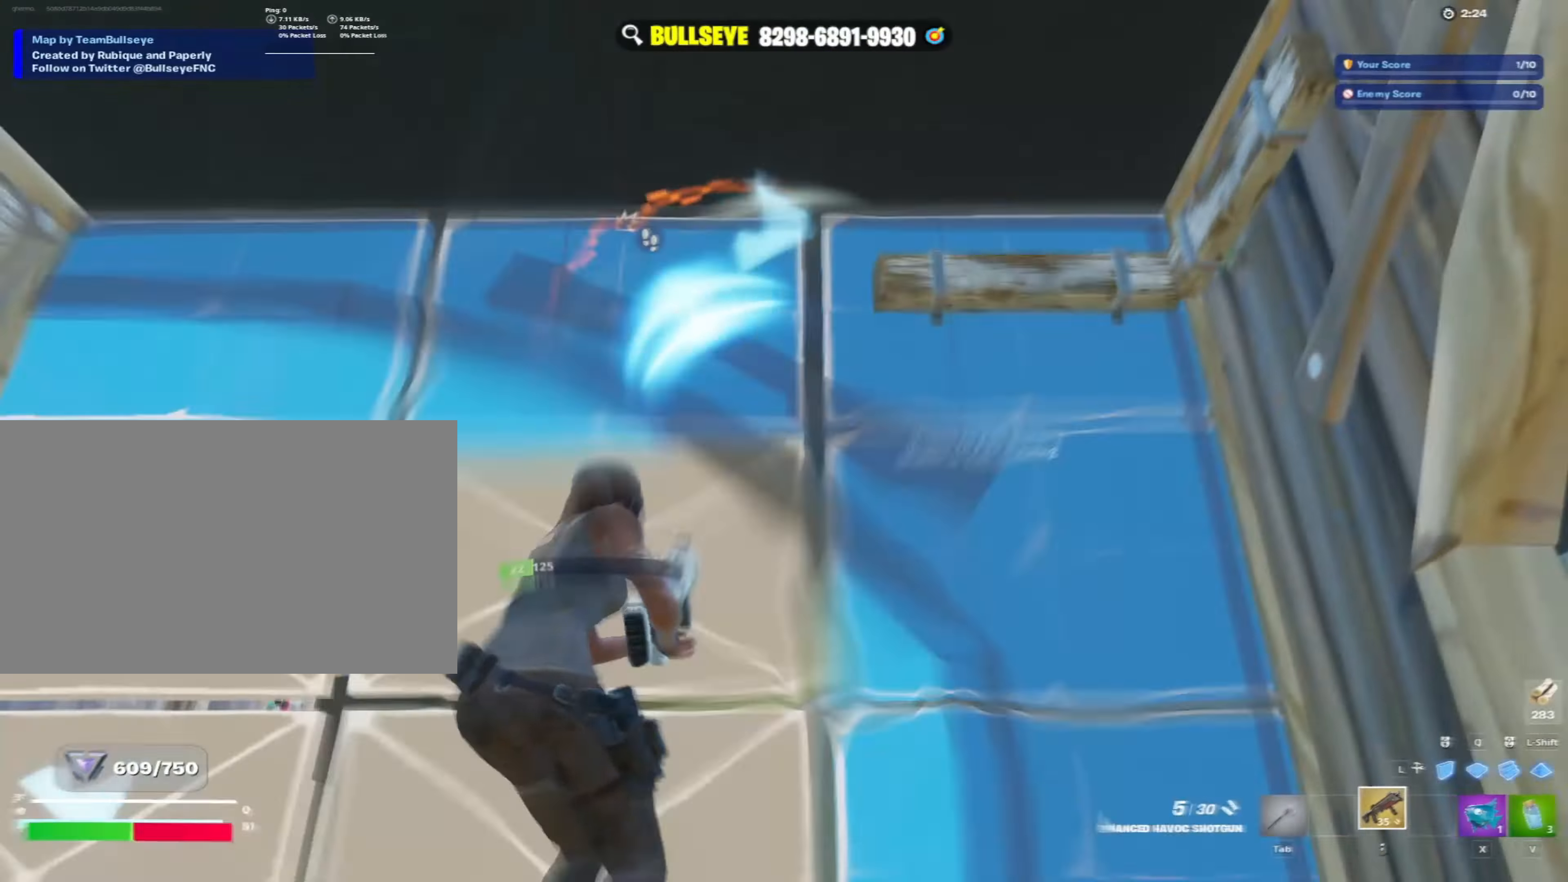
{"keys": ["a", "d", "w"], "mouse": [], "mouse_move": "down-left", "events": [[17, "mouse_wheel", "down"], [83, "mouse_wheel", "up"], [250, "f", "down"], [283, "f", "up"], [300, "mouse_left", "down"], [300, "s", "up"], [333, "a", "down"], [333, "mouse_left", "up"], [433, "a", "up"], [433, "d", "down"], [433, "w", "down"], [483, "a", "down"]]}
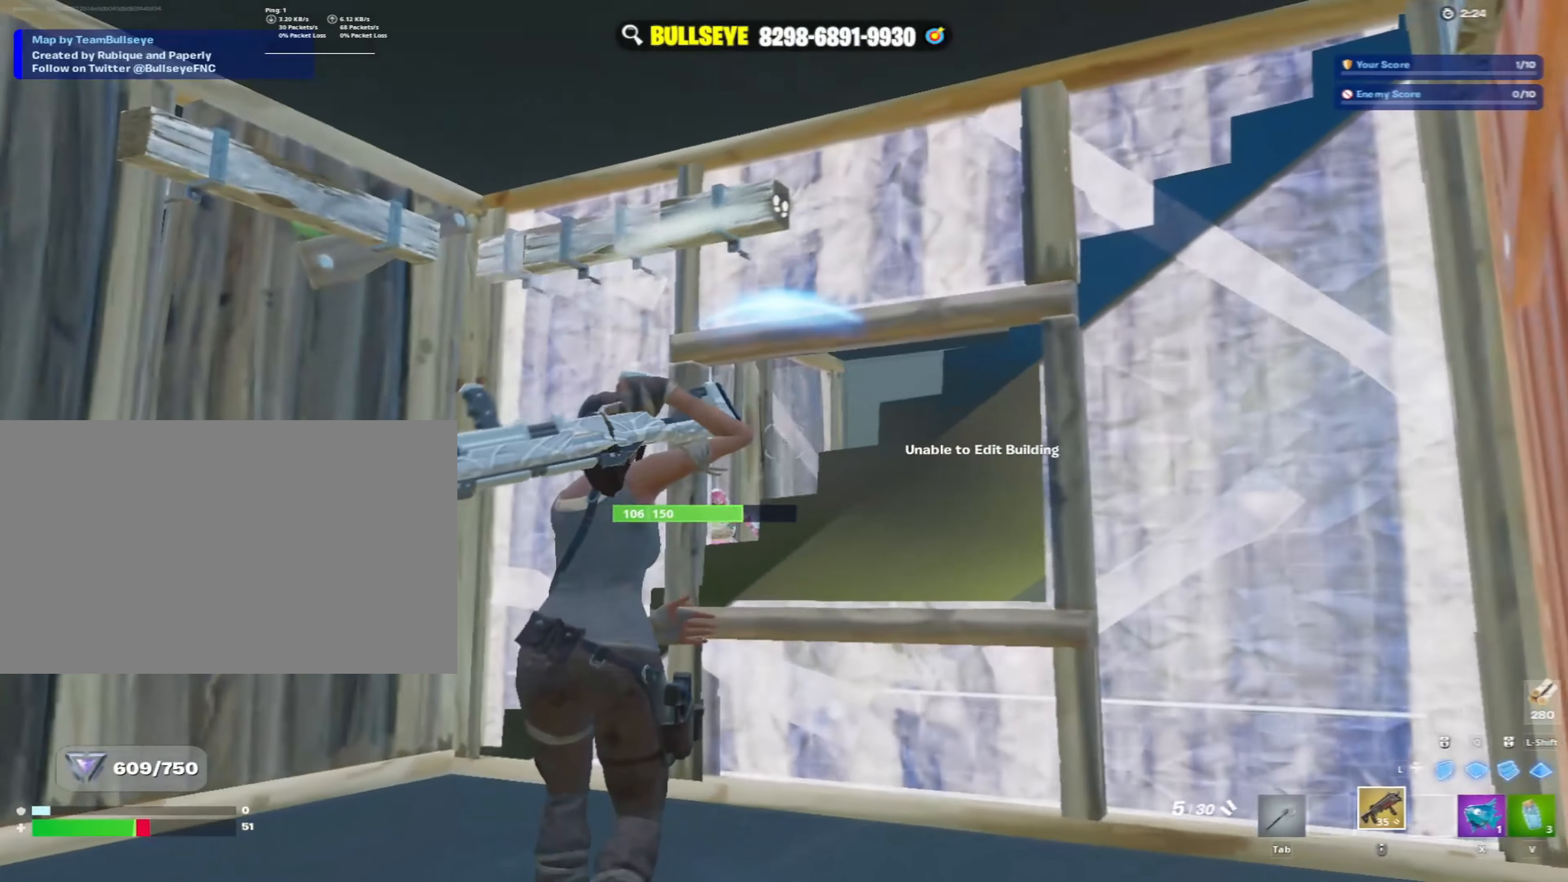
{"keys": [], "mouse": ["left"], "mouse_move": "up", "events": [[33, "d", "up"], [67, "w", "up"], [117, "a", "up"], [117, "d", "down"], [400, "a", "down"], [400, "d", "up"], [450, "a", "up"], [500, "mouse_left", "down"]]}
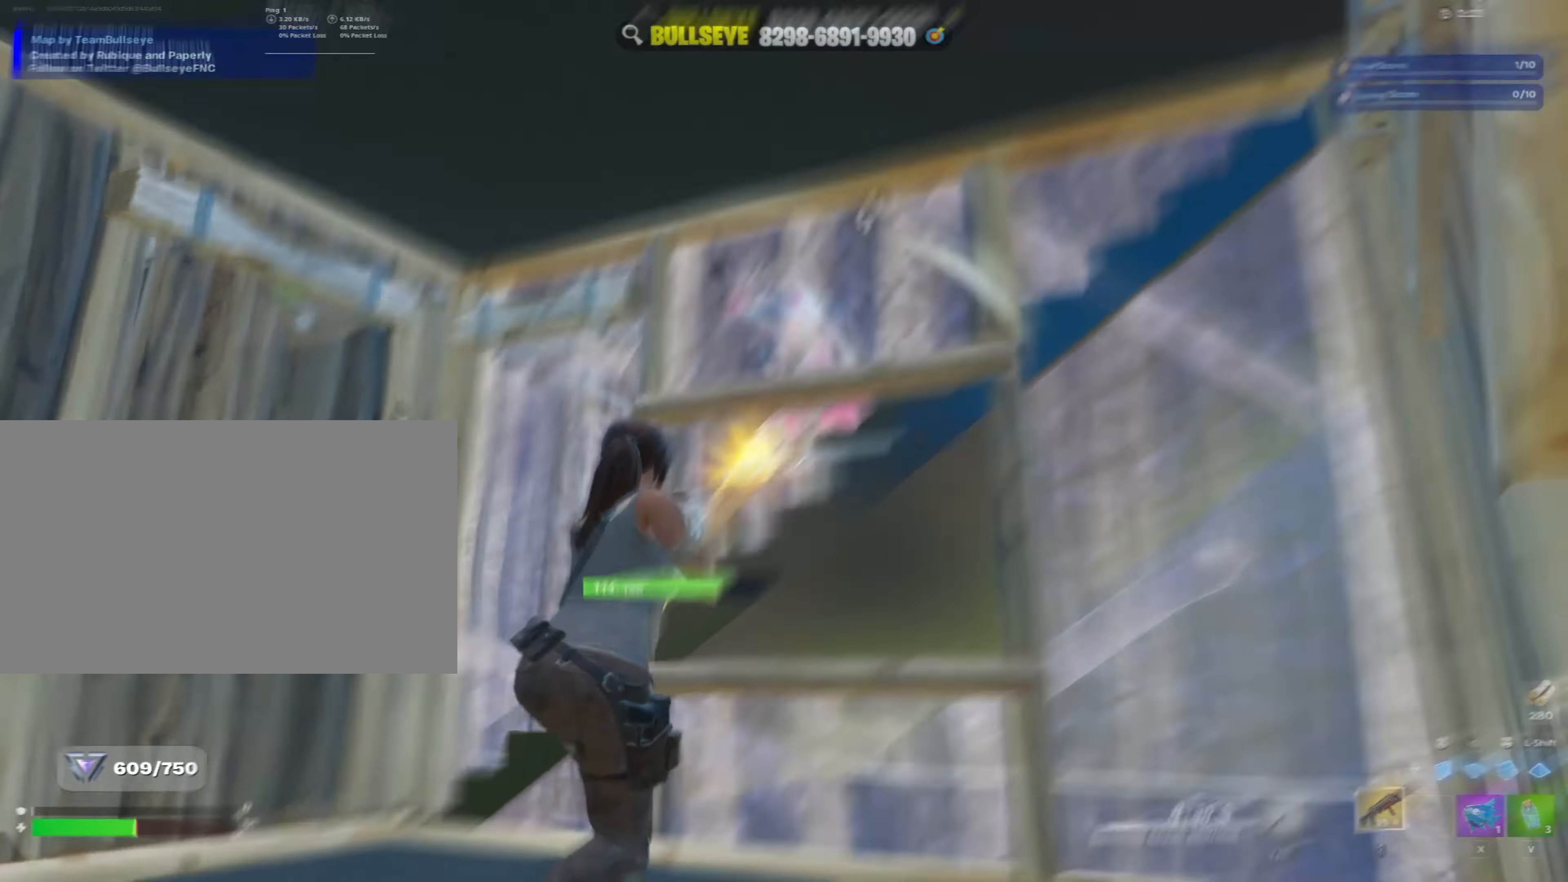
{"keys": ["d", "s"], "mouse": [], "mouse_move": "right", "events": [[100, "a", "down"], [100, "mouse_left", "up"], [100, "s", "down"], [233, "mouse_wheel", "down"], [267, "d", "down"], [283, "a", "up"], [300, "mouse_wheel", "up"]]}
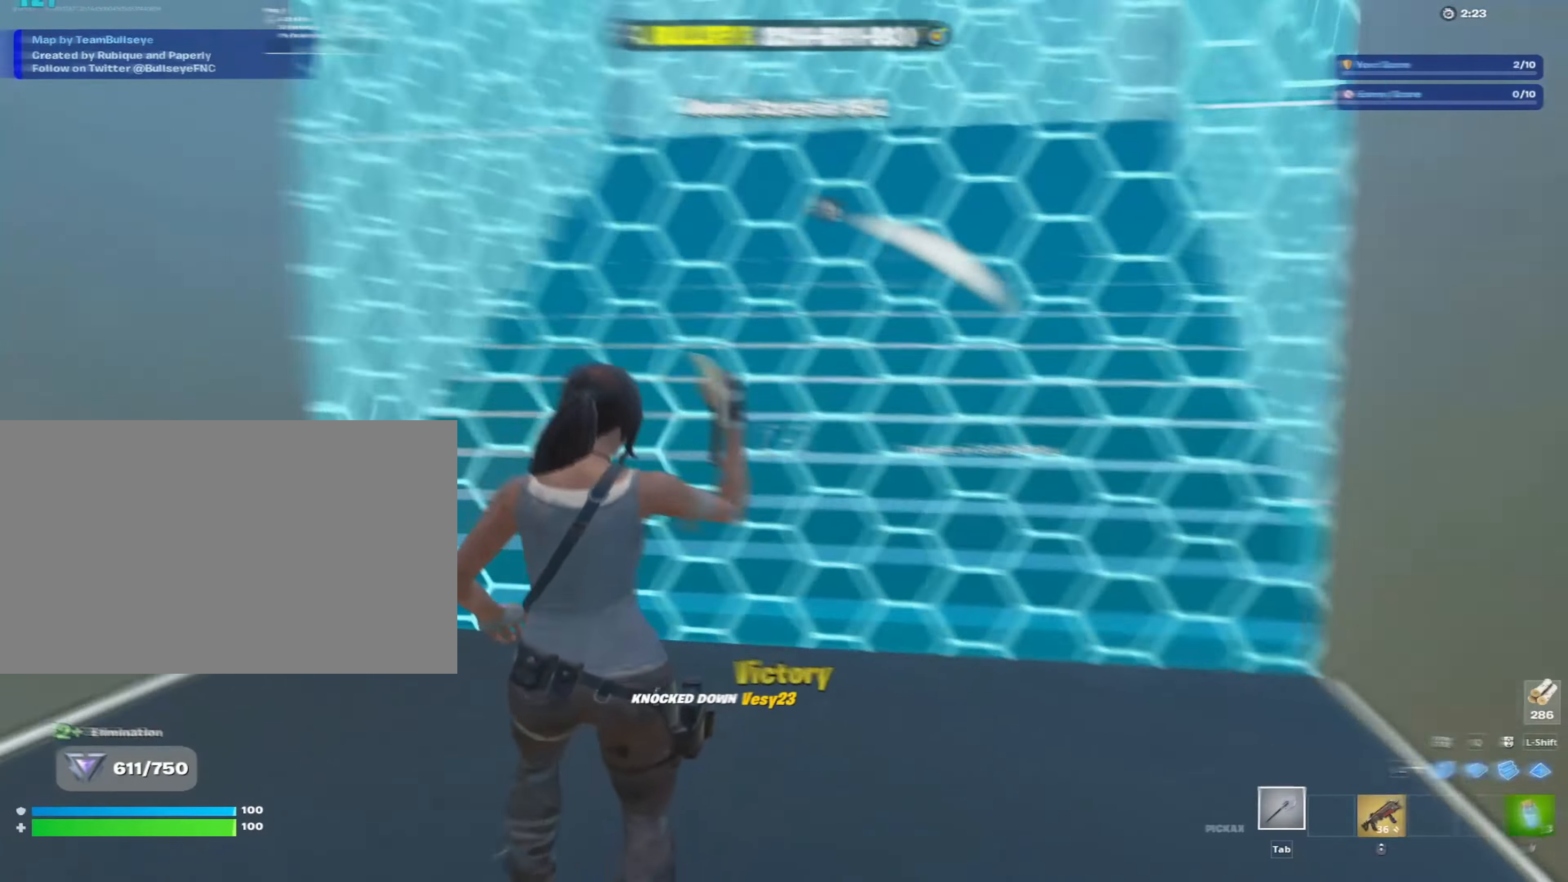
{"keys": ["caps_lock", "w"], "mouse": [], "mouse_move": "still", "events": [[17, "s", "up"], [100, "d", "up"], [100, "w", "down"], [200, "caps_lock", "down"]]}
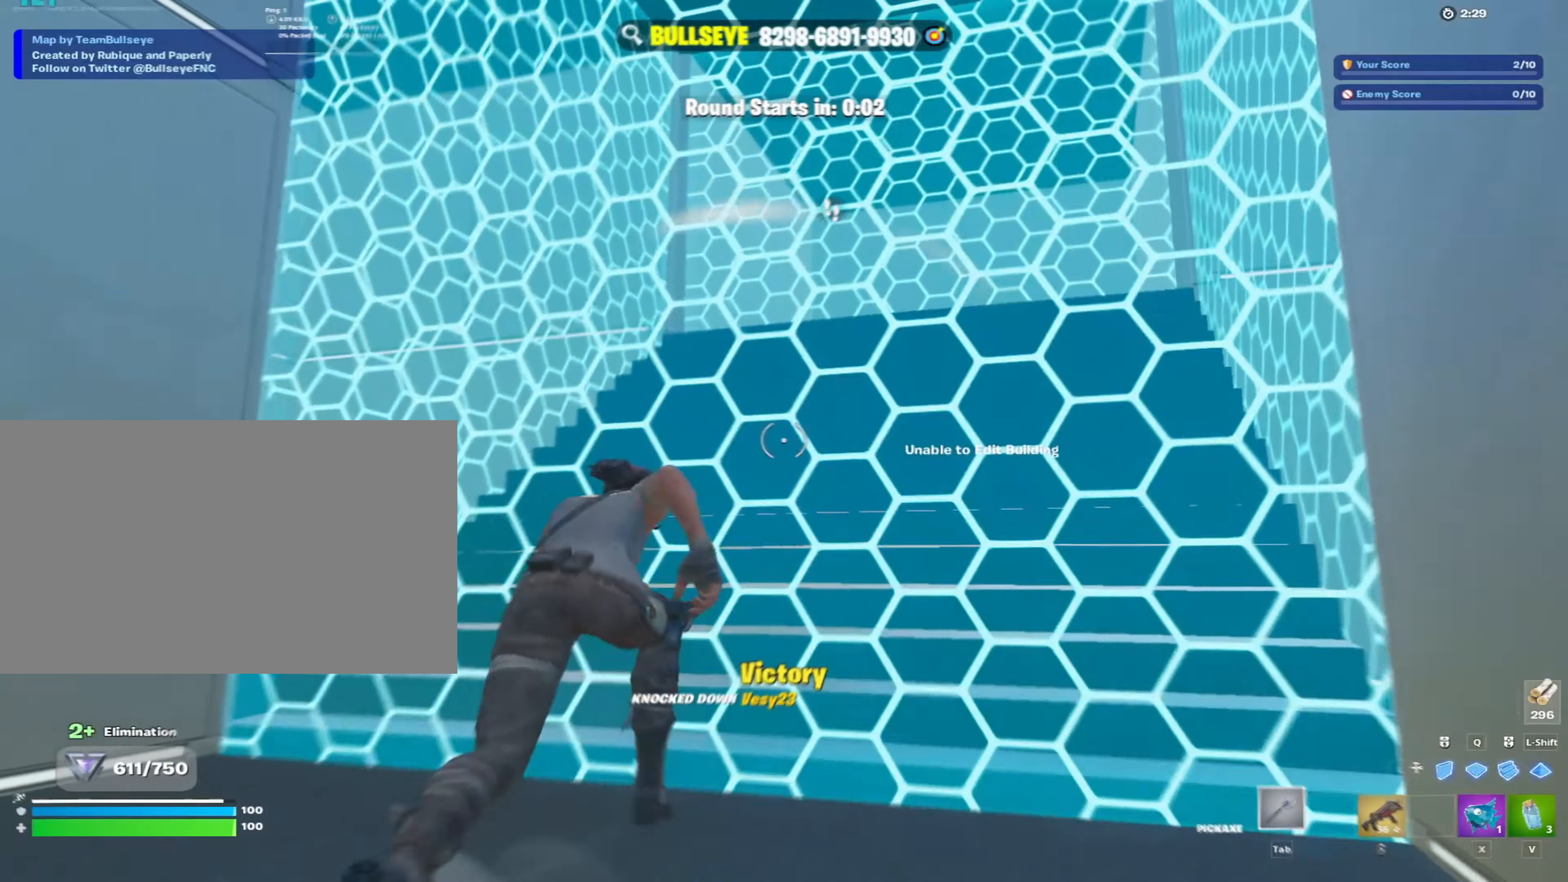
{"keys": [], "mouse": [], "mouse_move": "still", "events": [[83, "caps_lock", "up"], [167, "q", "down"], [217, "mouse_left", "down"], [267, "q", "up"], [317, "mouse_left", "up"], [350, "mouse_left", "down"], [350, "shift", "down"], [400, "q", "down"], [433, "mouse_left", "up"], [450, "q", "up"], [450, "shift", "up"], [450, "w", "up"]]}
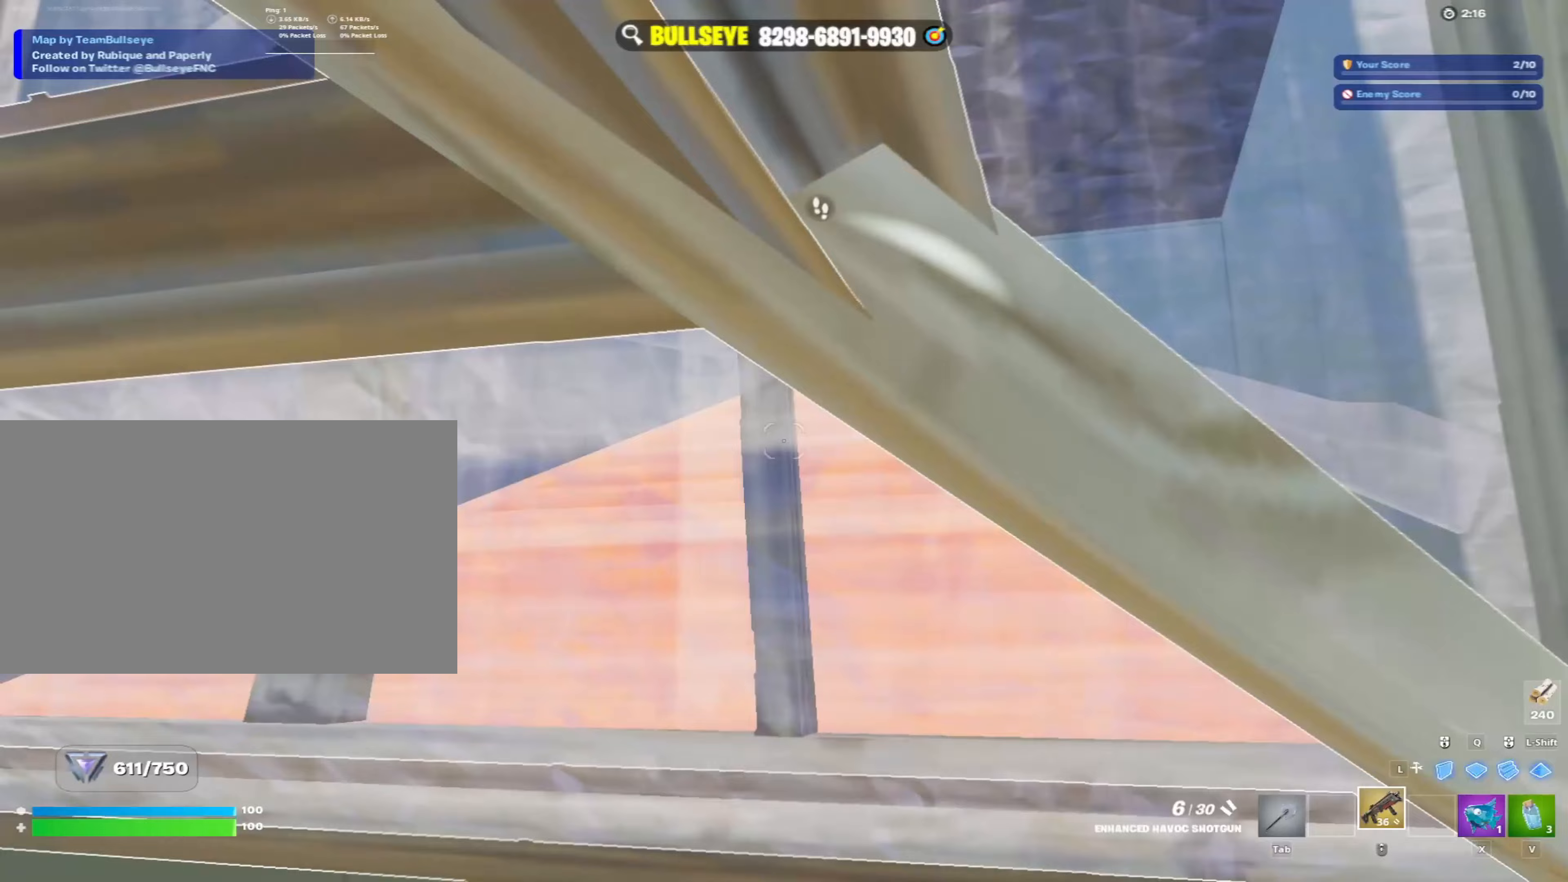
{"keys": [], "mouse": [], "mouse_move": "still", "events": [[133, "d", "down"], [500, "d", "up"]]}
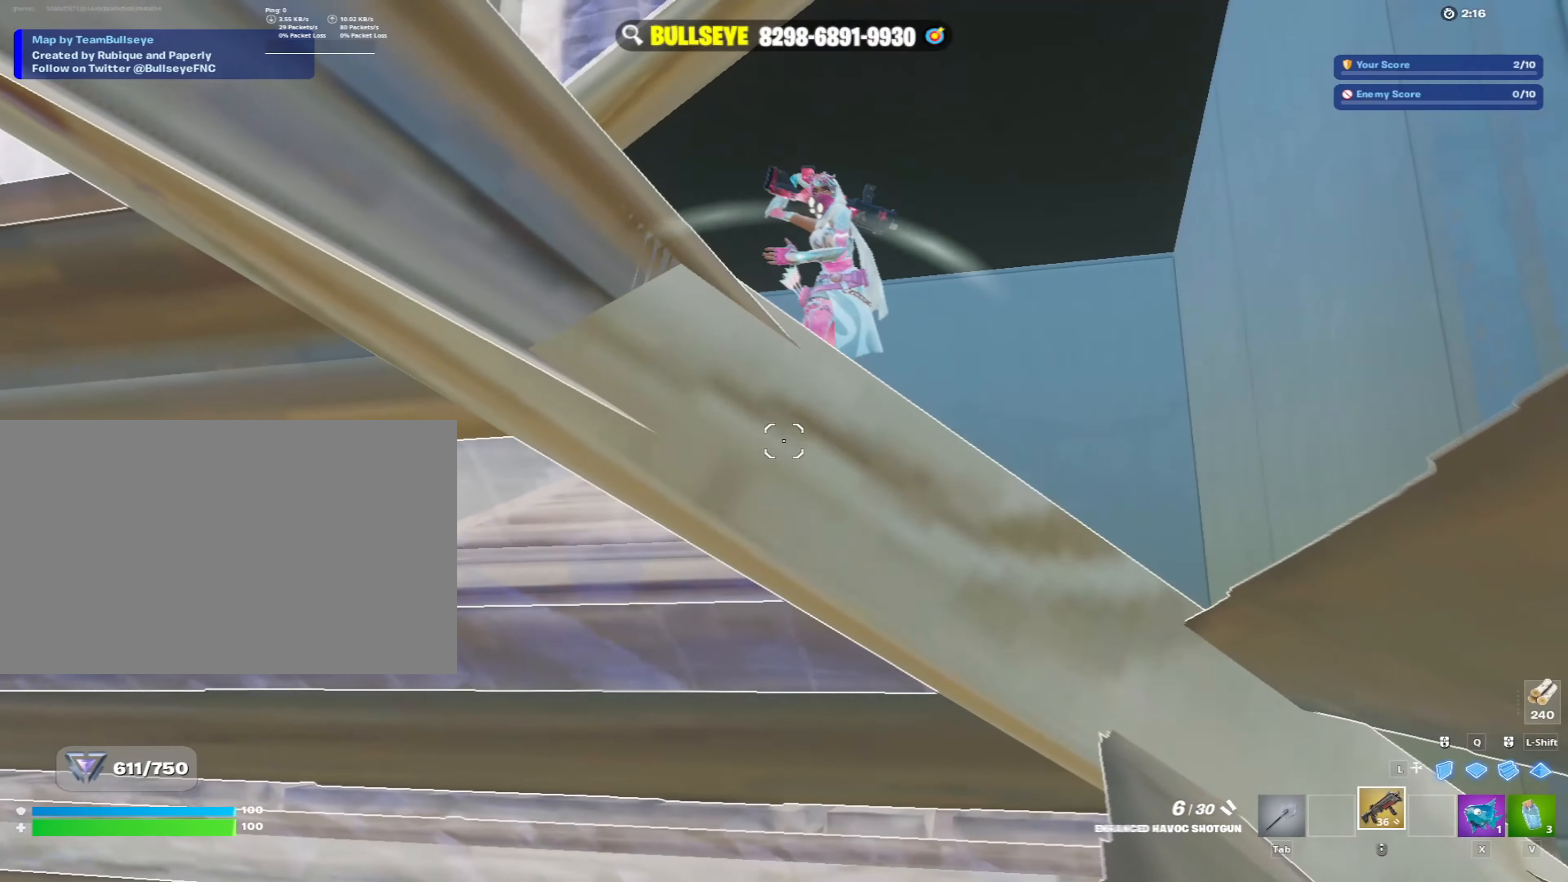
{"keys": ["a", "w"], "mouse": ["left"], "mouse_move": "up", "events": [[183, "f", "down"], [283, "f", "up"], [383, "a", "down"], [383, "w", "down"], [433, "mouse_left", "down"]]}
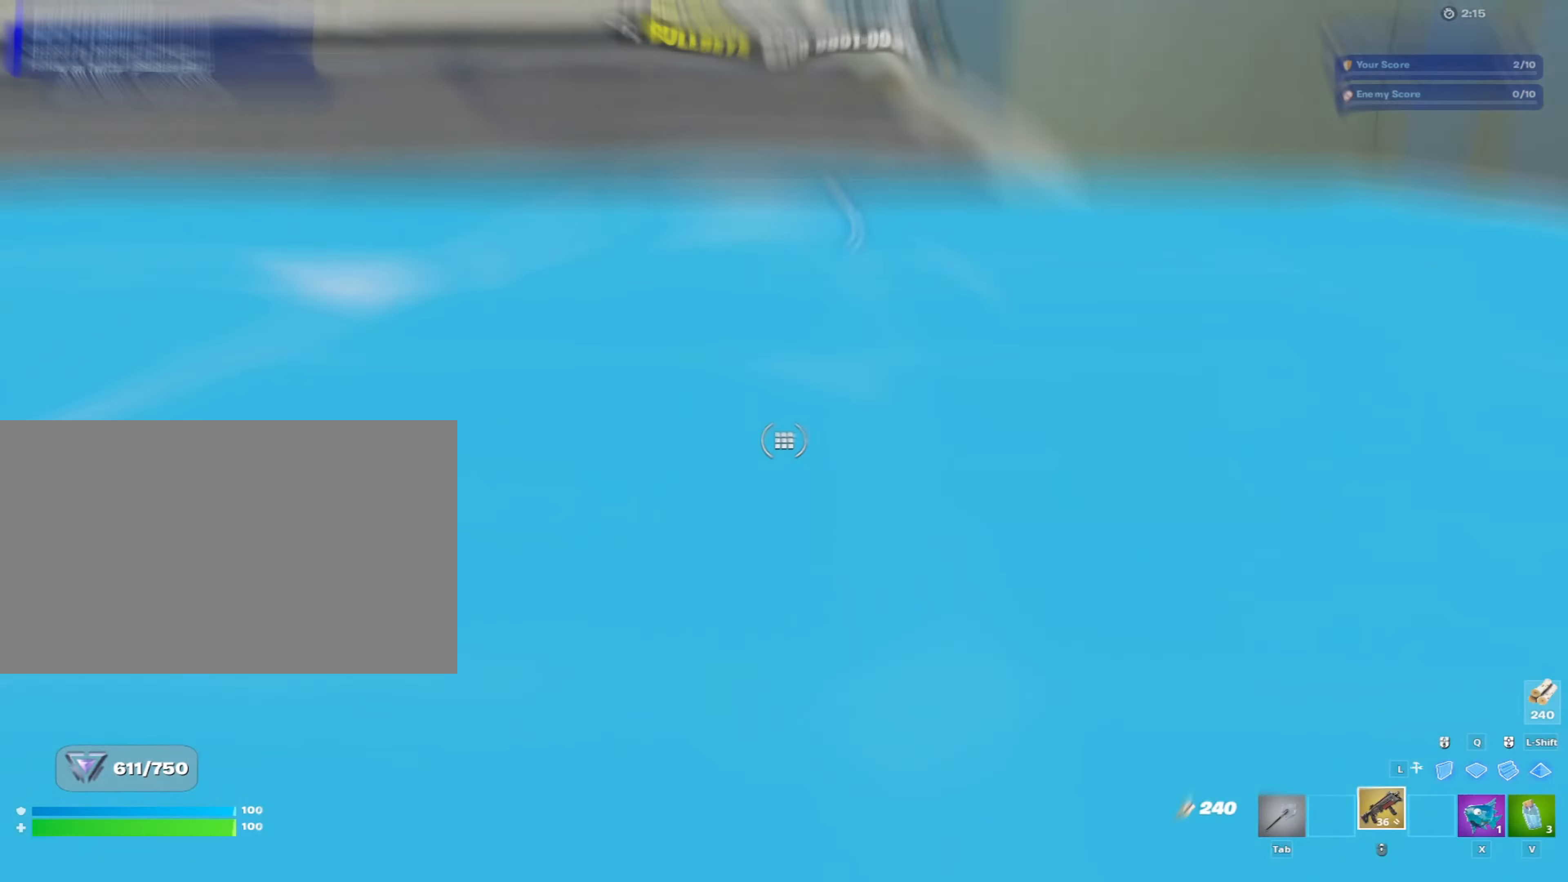
{"keys": ["caps_lock", "w"], "mouse": [], "mouse_move": "right", "events": [[167, "mouse_left", "up"], [200, "a", "up"], [250, "caps_lock", "down"]]}
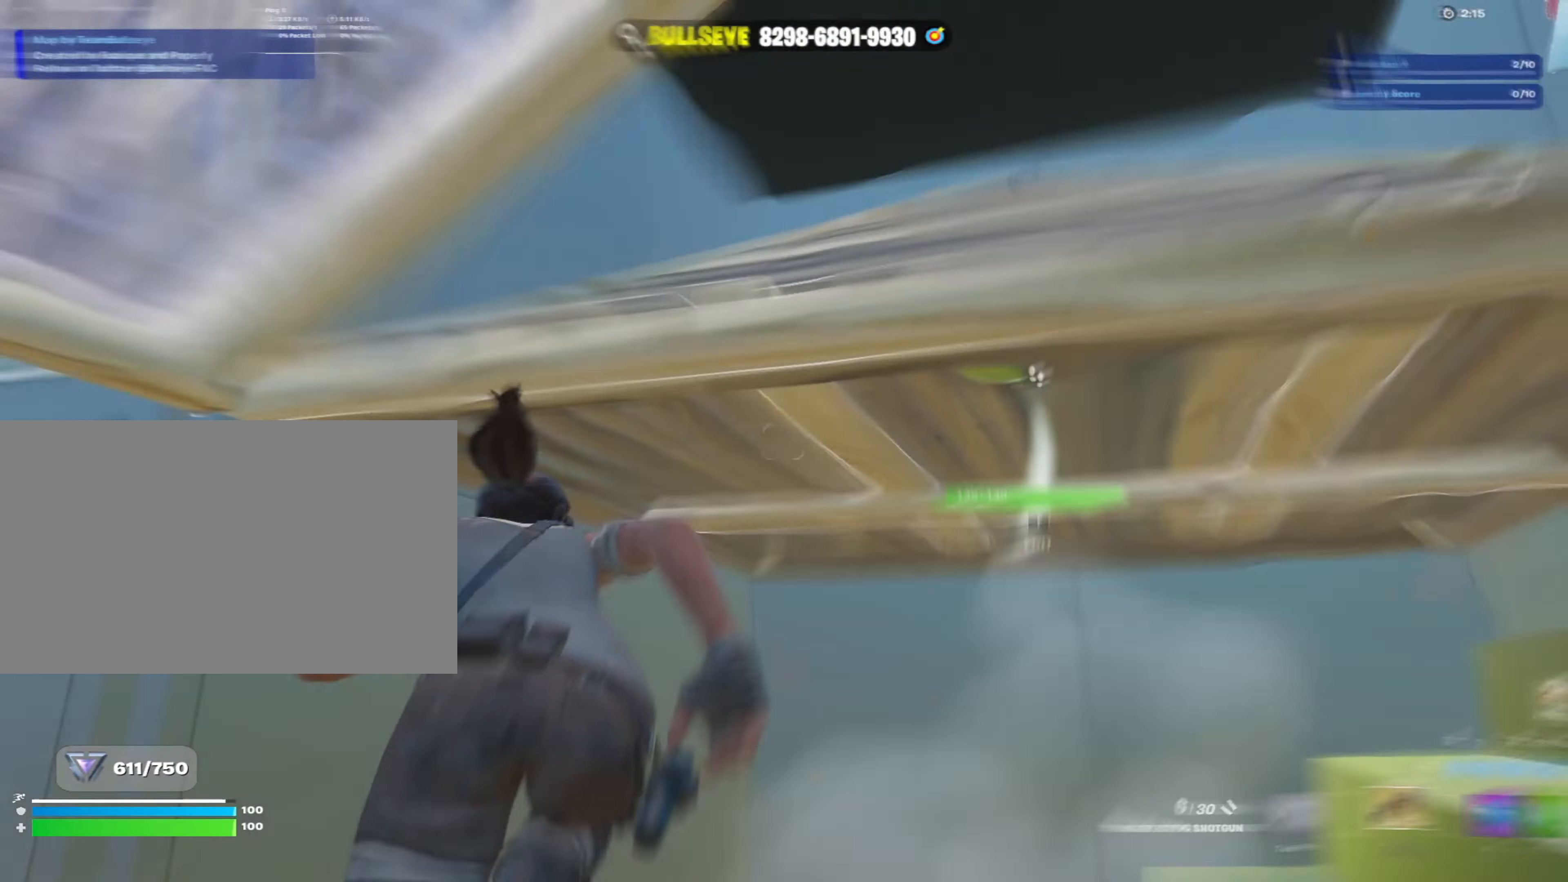
{"keys": ["caps_lock", "d", "w"], "mouse": [], "mouse_move": "left", "events": [[33, "c", "down"], [133, "c", "up"], [167, "c", "down"], [167, "caps_lock", "up"], [267, "c", "up"], [367, "caps_lock", "down"], [367, "d", "down"]]}
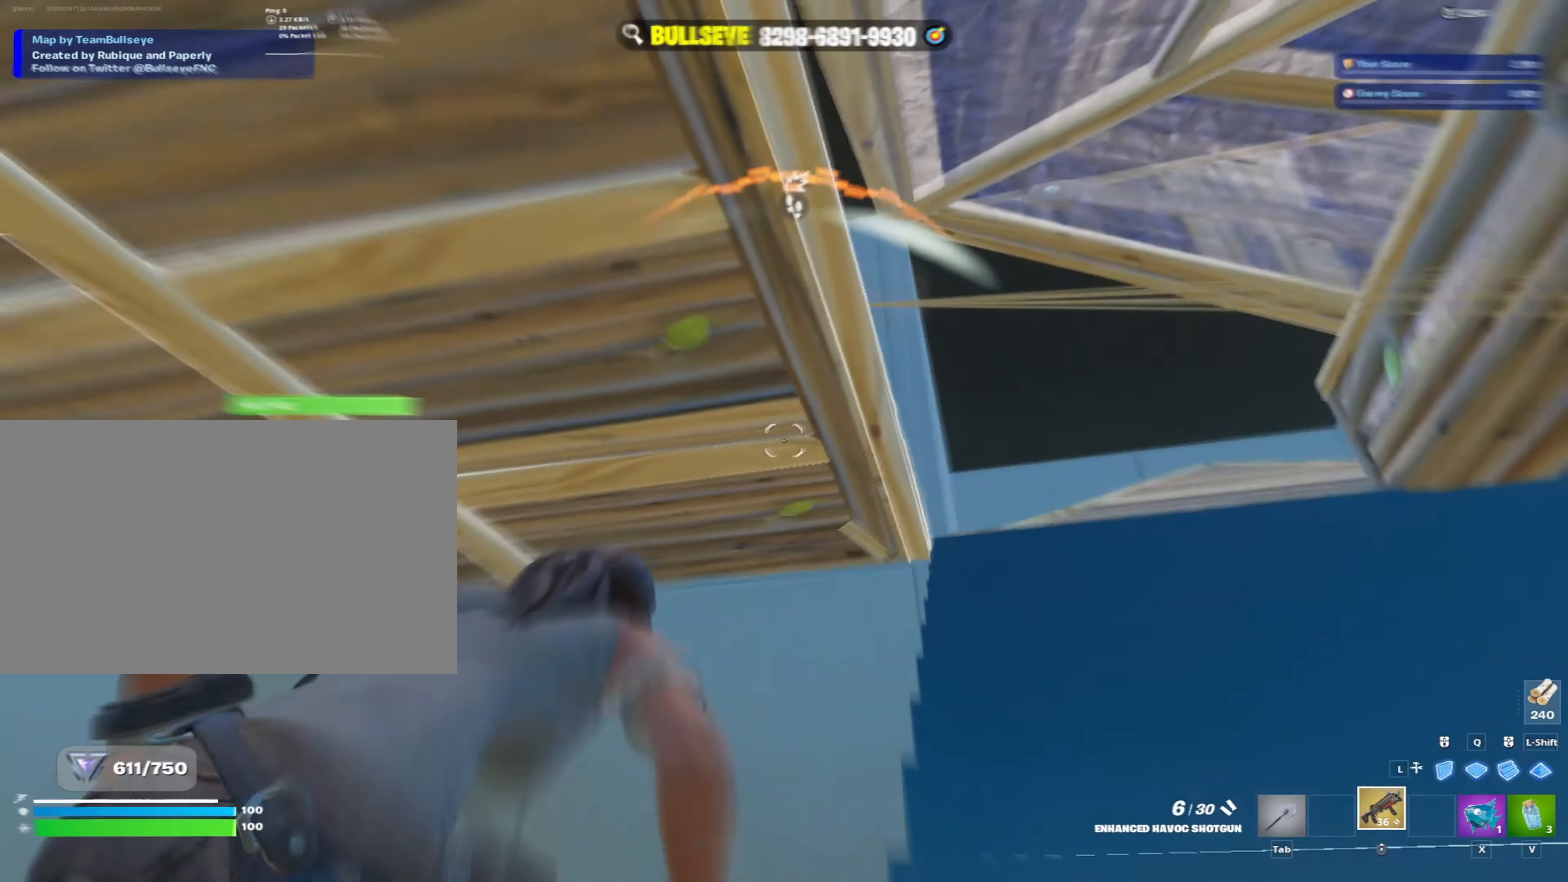
{"keys": ["f", "w"], "mouse": [], "mouse_move": "right", "events": [[50, "d", "up"], [150, "caps_lock", "up"], [150, "f", "down"], [183, "w", "up"], [233, "f", "up"], [233, "mouse_left", "down"], [283, "a", "down"], [283, "mouse_left", "up"], [383, "w", "down"], [417, "f", "down"], [467, "a", "up"]]}
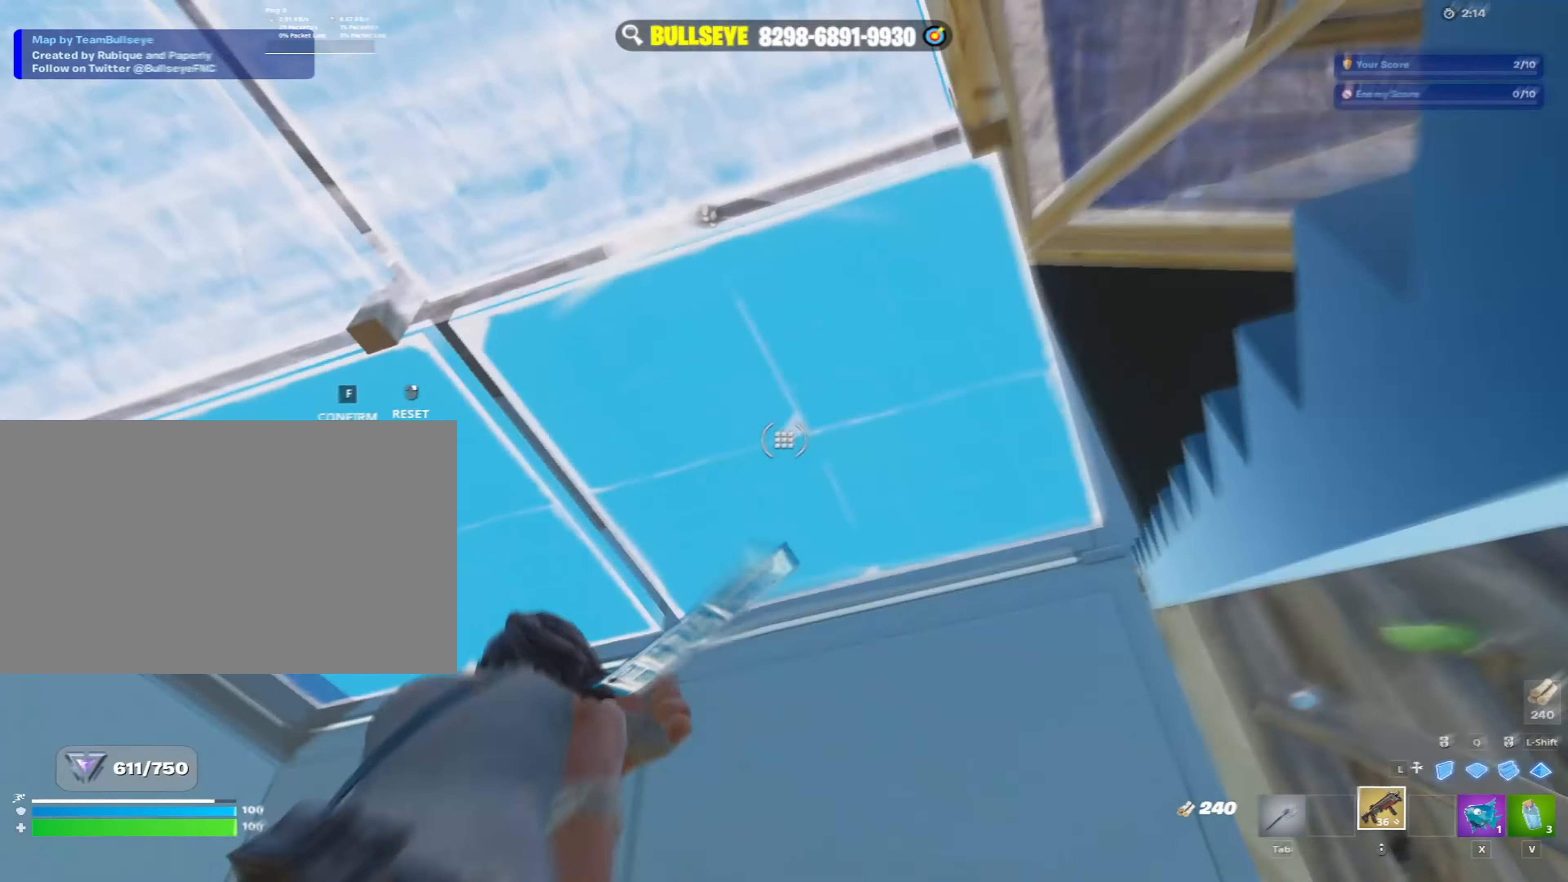
{"keys": ["d"], "mouse": [], "mouse_move": "down-left", "events": [[17, "f", "up"], [17, "mouse_left", "down"], [117, "mouse_left", "up"], [117, "w", "up"], [167, "a", "down"], [250, "s", "down"], [283, "a", "up"], [283, "d", "down"], [433, "s", "up"]]}
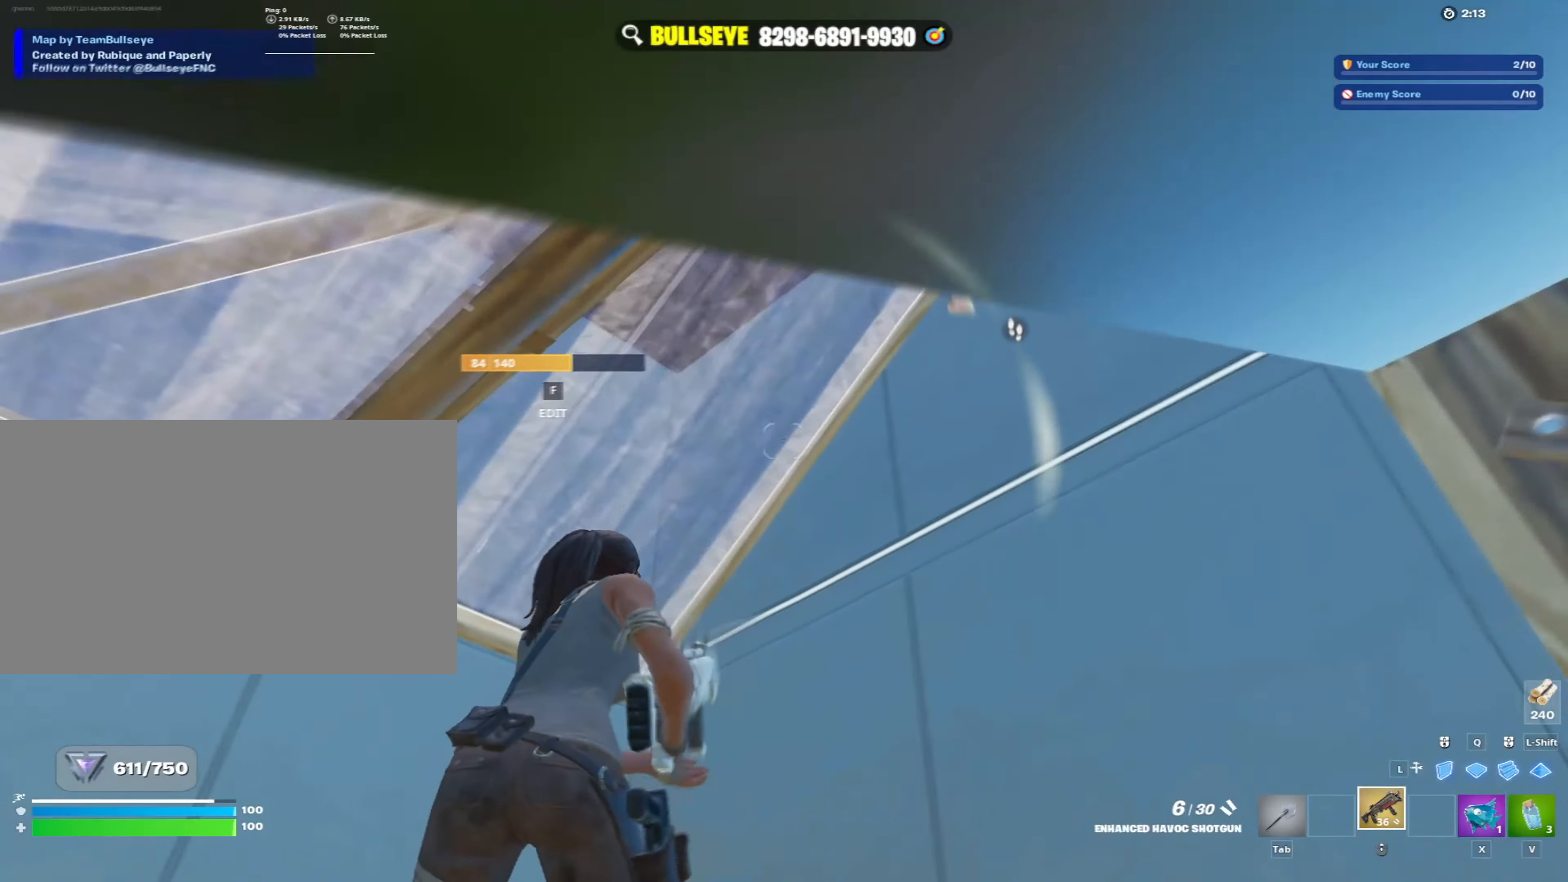
{"keys": ["s"], "mouse": [], "mouse_move": "down", "events": [[83, "a", "down"], [83, "d", "up"], [217, "s", "down"], [417, "a", "up"]]}
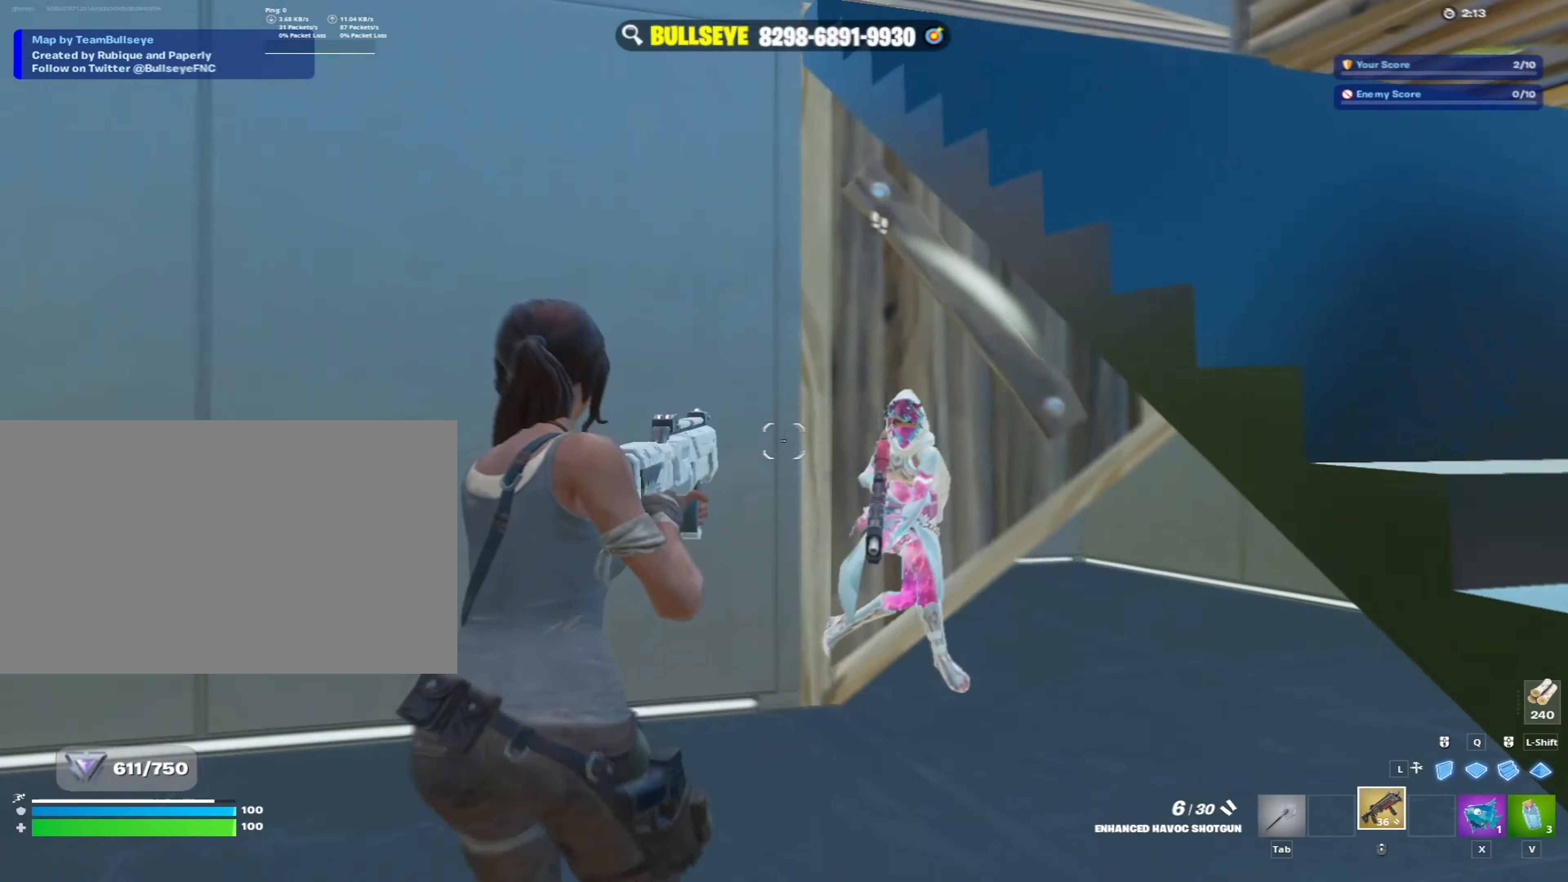
{"keys": ["a", "w"], "mouse": ["left"], "mouse_move": "up", "events": [[100, "a", "down"], [100, "mouse_left", "down"], [183, "s", "up"], [233, "mouse_left", "up"], [283, "mouse_left", "down"], [333, "w", "down"]]}
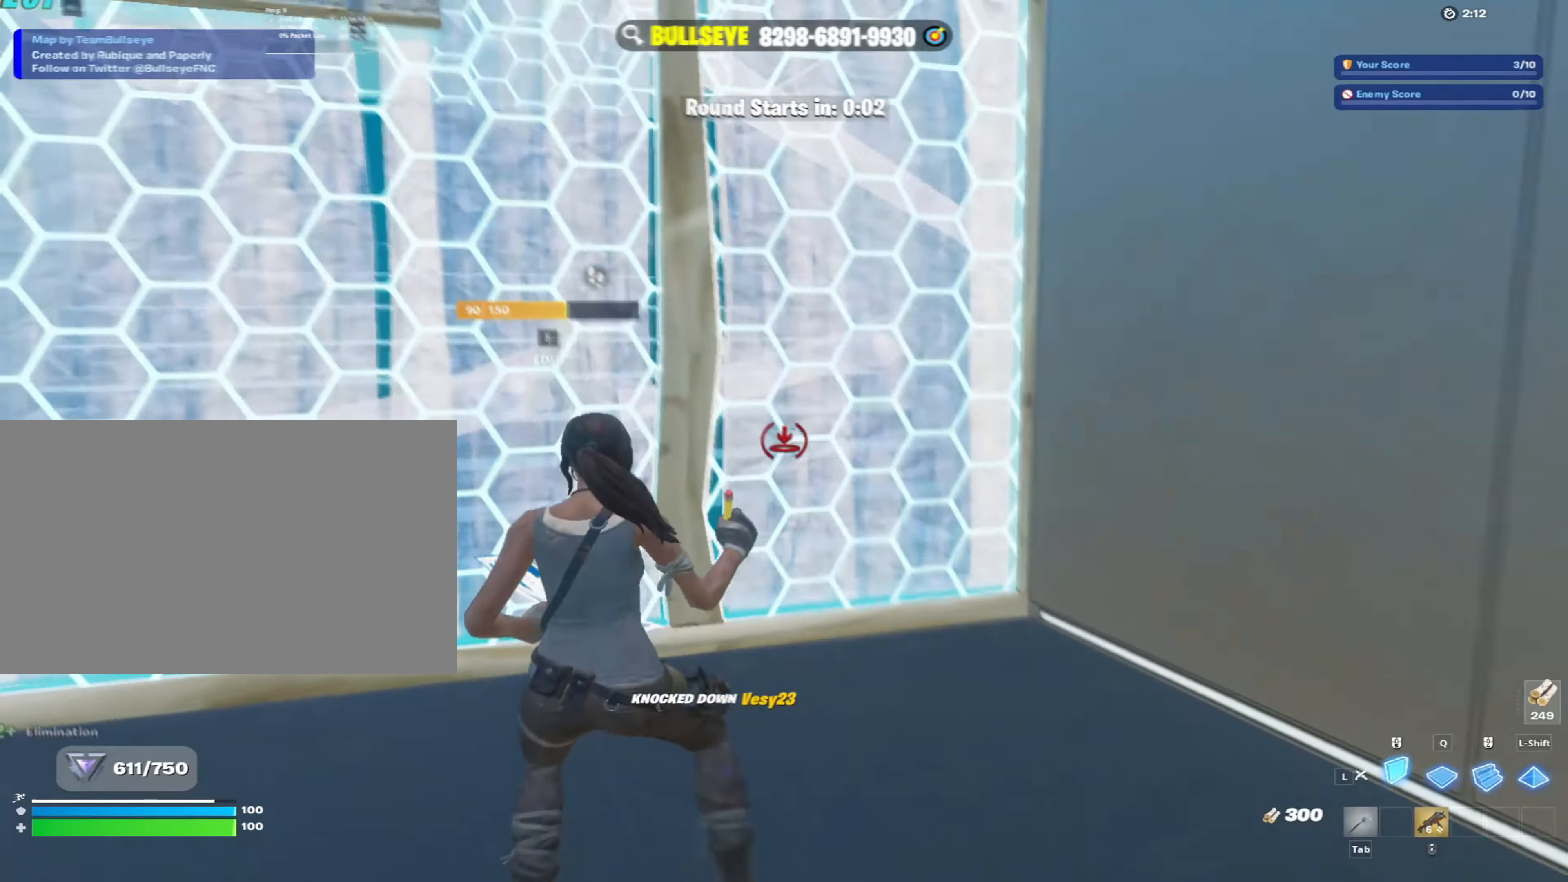
{"keys": ["w"], "mouse": ["left"], "mouse_move": "down-right", "events": [[17, "mouse_left", "up"], [167, "mouse_wheel", "down"], [200, "a", "up"], [233, "mouse_wheel", "up"], [250, "w", "up"], [350, "f", "down"], [350, "w", "down"], [400, "mouse_left", "down"], [433, "f", "up"]]}
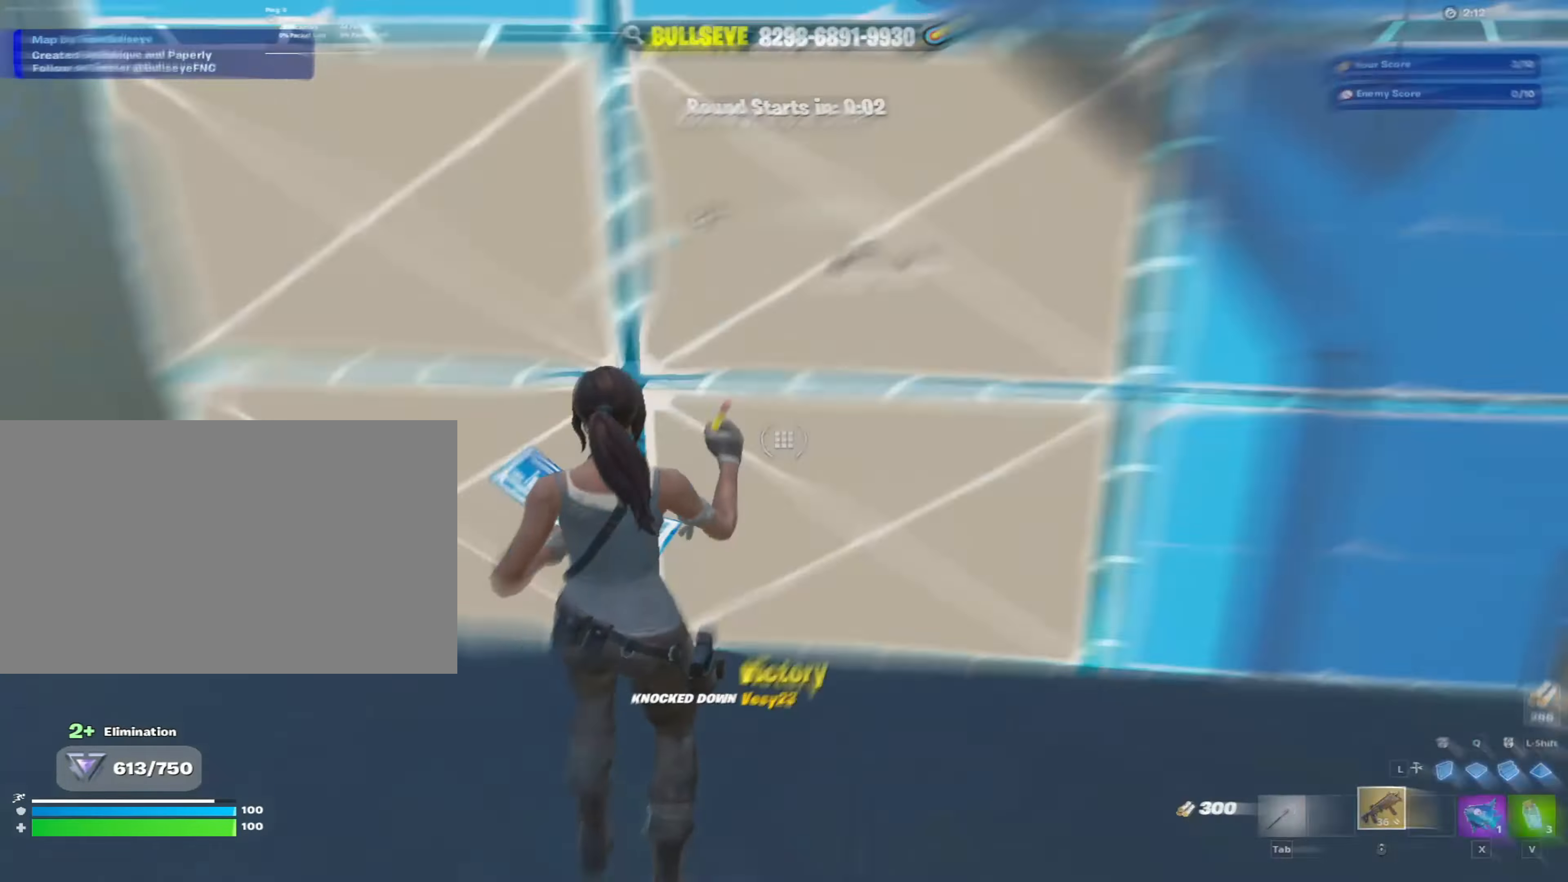
{"keys": ["q", "shift", "w"], "mouse": ["left"], "mouse_move": "right", "events": [[83, "mouse_left", "up"], [217, "mouse_left", "down"], [217, "q", "down"], [367, "shift", "down"]]}
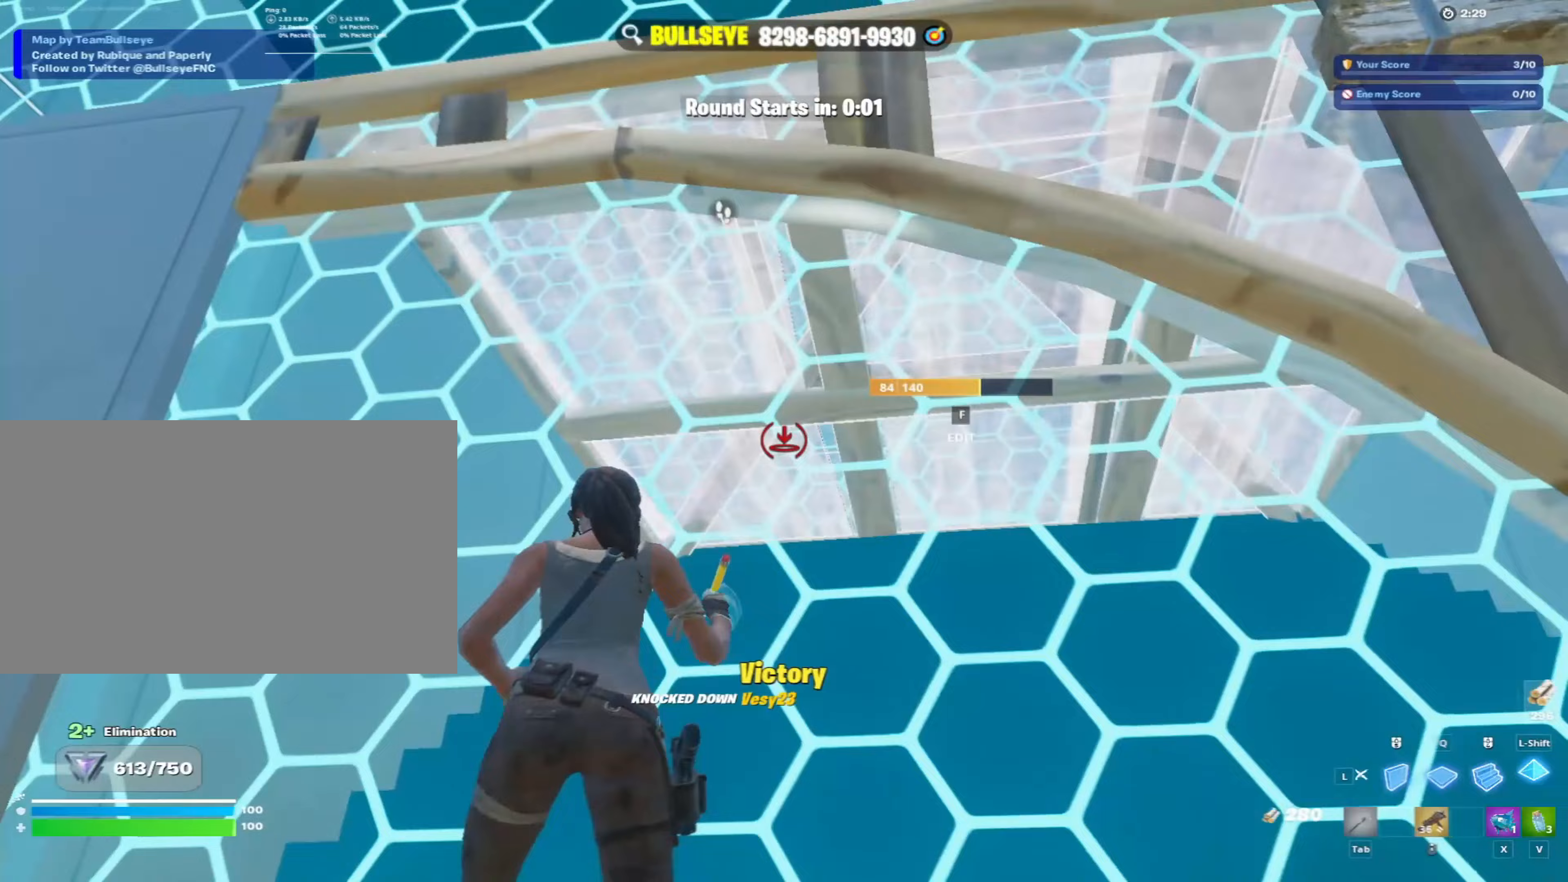
{"keys": ["d", "w"], "mouse": [], "mouse_move": "still", "events": [[100, "d", "down"], [150, "mouse_left", "up"], [150, "q", "up"], [150, "shift", "up"], [233, "tab", "down"], [283, "d", "up"], [383, "d", "down"], [383, "tab", "up"]]}
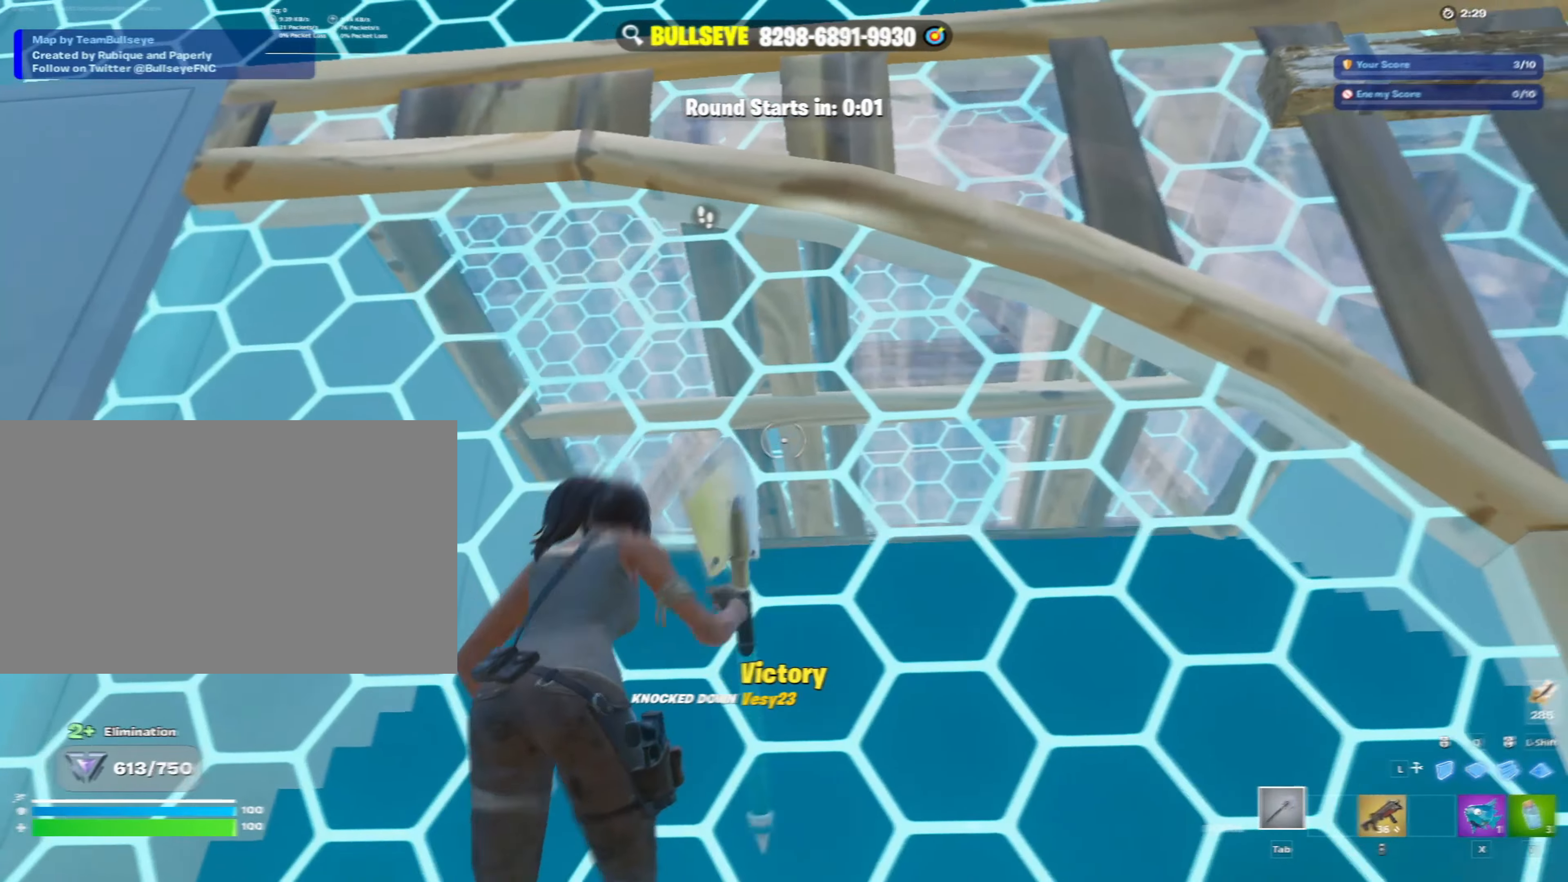
{"keys": ["a", "w"], "mouse": ["left"], "mouse_move": "right", "events": [[17, "caps_lock", "down"], [17, "d", "up"], [100, "a", "down"], [100, "caps_lock", "up"], [100, "mouse_left", "down"], [117, "w", "up"], [250, "s", "down"], [400, "s", "up"], [483, "w", "down"]]}
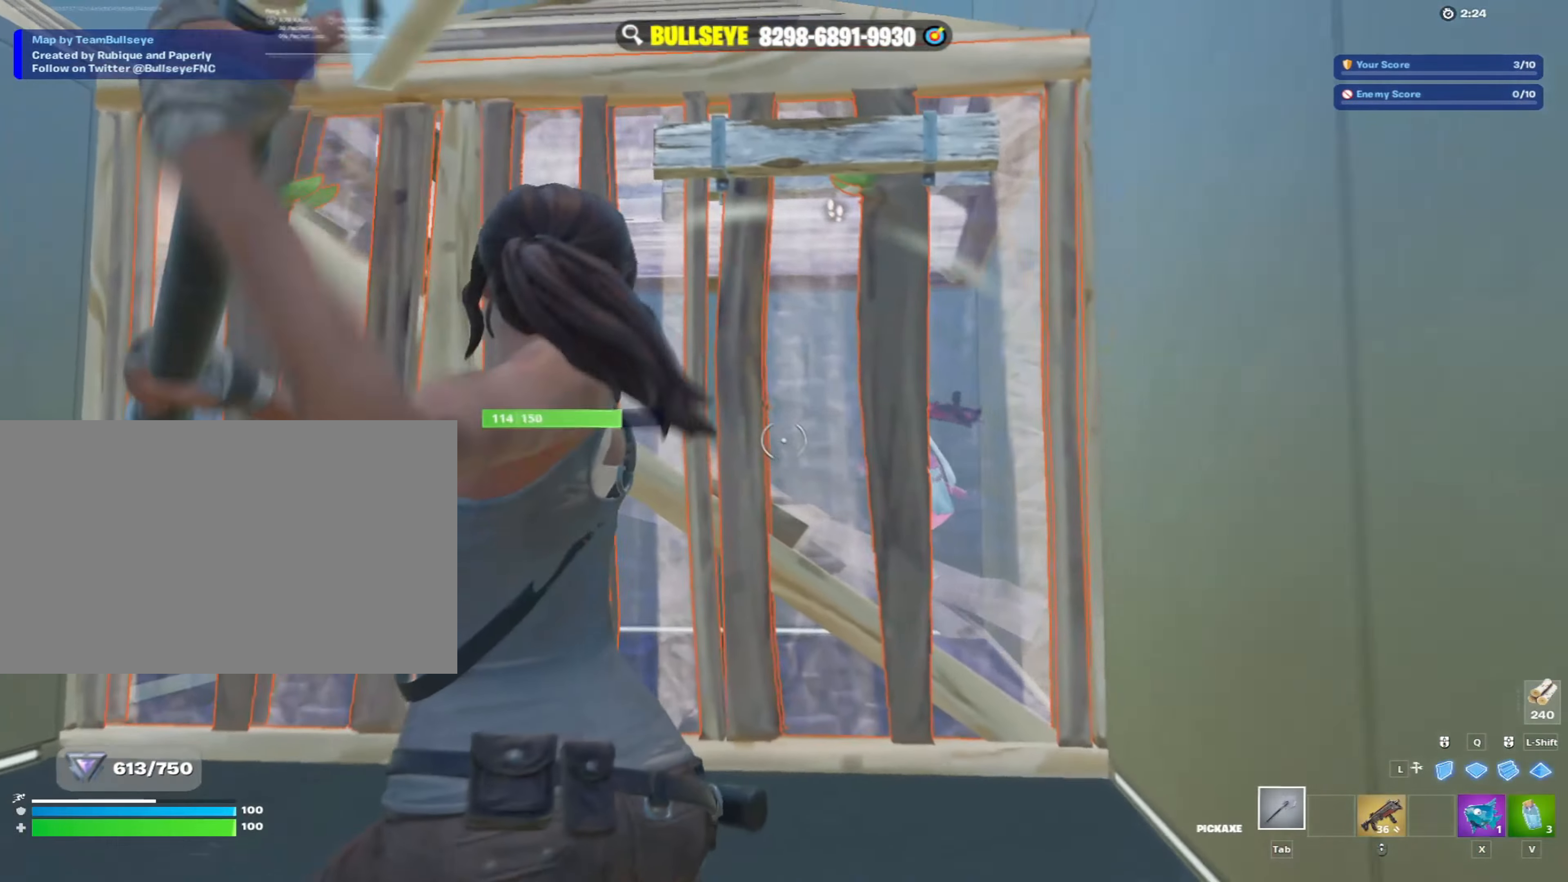
{"keys": ["w"], "mouse": ["left"], "mouse_move": "down", "events": [[33, "a", "up"], [217, "a", "down"], [267, "mouse_left", "up"], [267, "w", "up"], [367, "a", "up"], [367, "d", "down"], [367, "space", "down"], [467, "mouse_left", "down"], [467, "space", "up"], [467, "w", "down"], [500, "d", "up"]]}
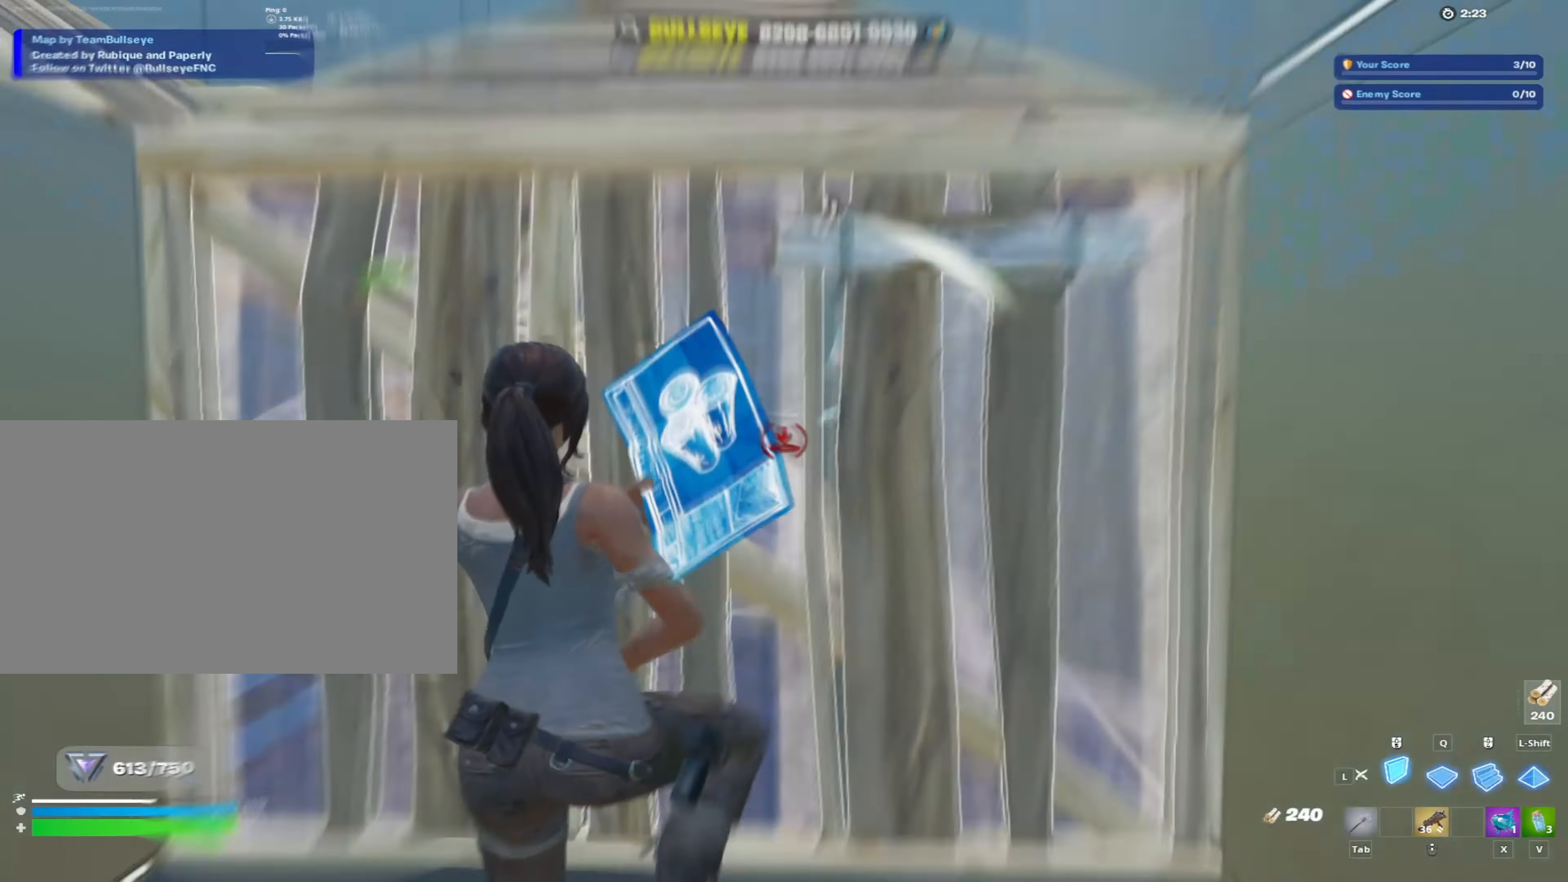
{"keys": ["caps_lock", "w"], "mouse": [], "mouse_move": "down-left", "events": [[283, "mouse_left", "up"], [383, "caps_lock", "down"]]}
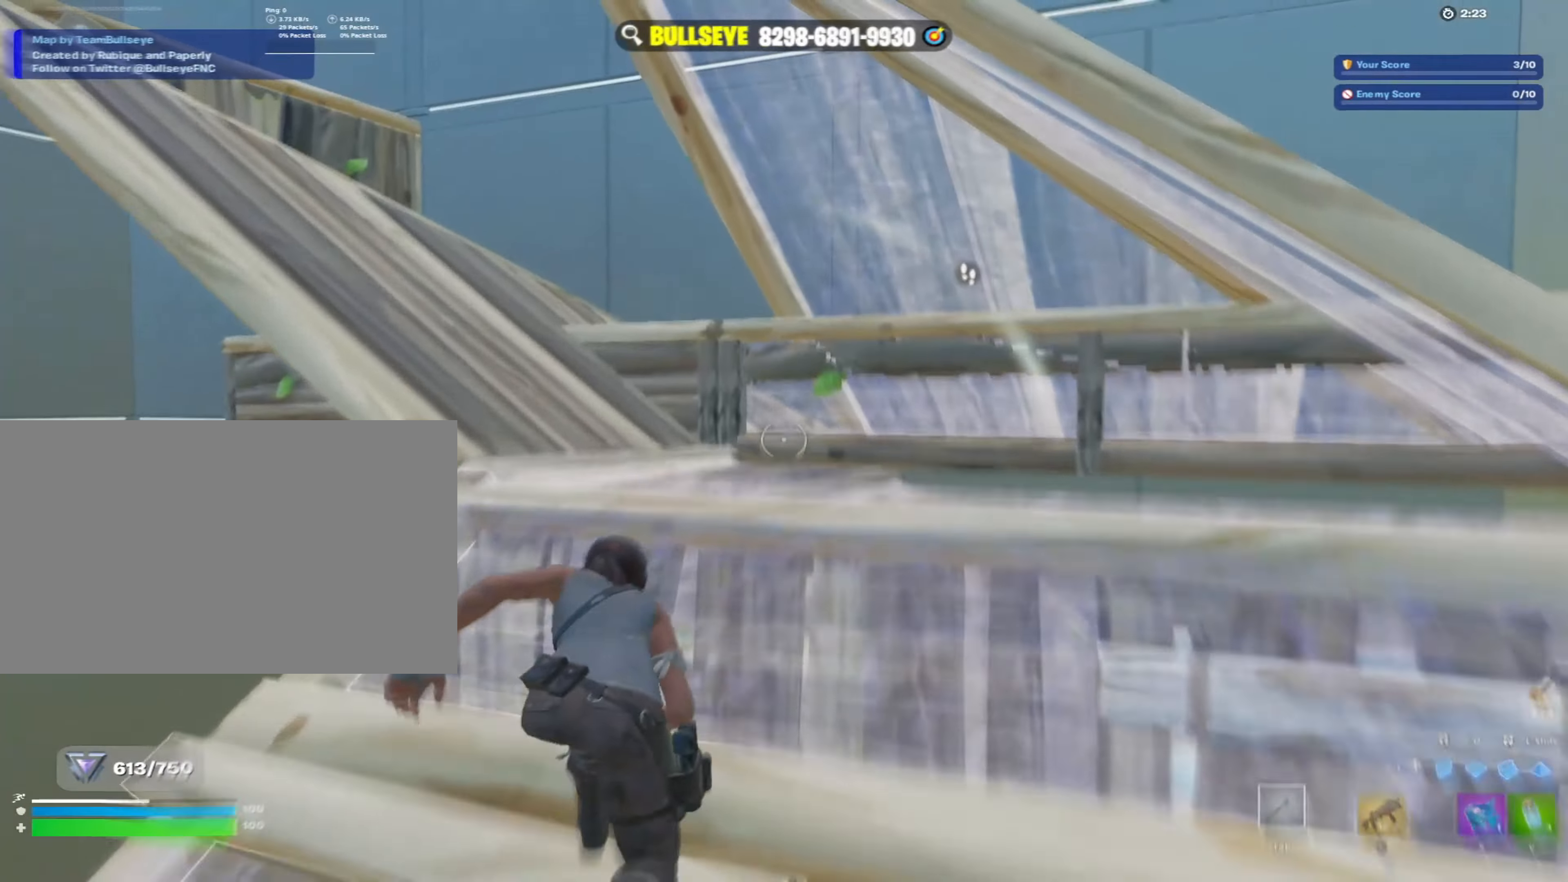
{"keys": ["d", "s"], "mouse": ["wheel"], "mouse_move": "right", "events": [[117, "caps_lock", "up"], [117, "mouse_left", "down"], [167, "d", "down"], [167, "w", "up"], [200, "a", "down"], [300, "d", "up"], [300, "s", "down"], [350, "mouse_left", "up"], [383, "d", "down"], [400, "a", "up"], [433, "mouse_wheel", "down"]]}
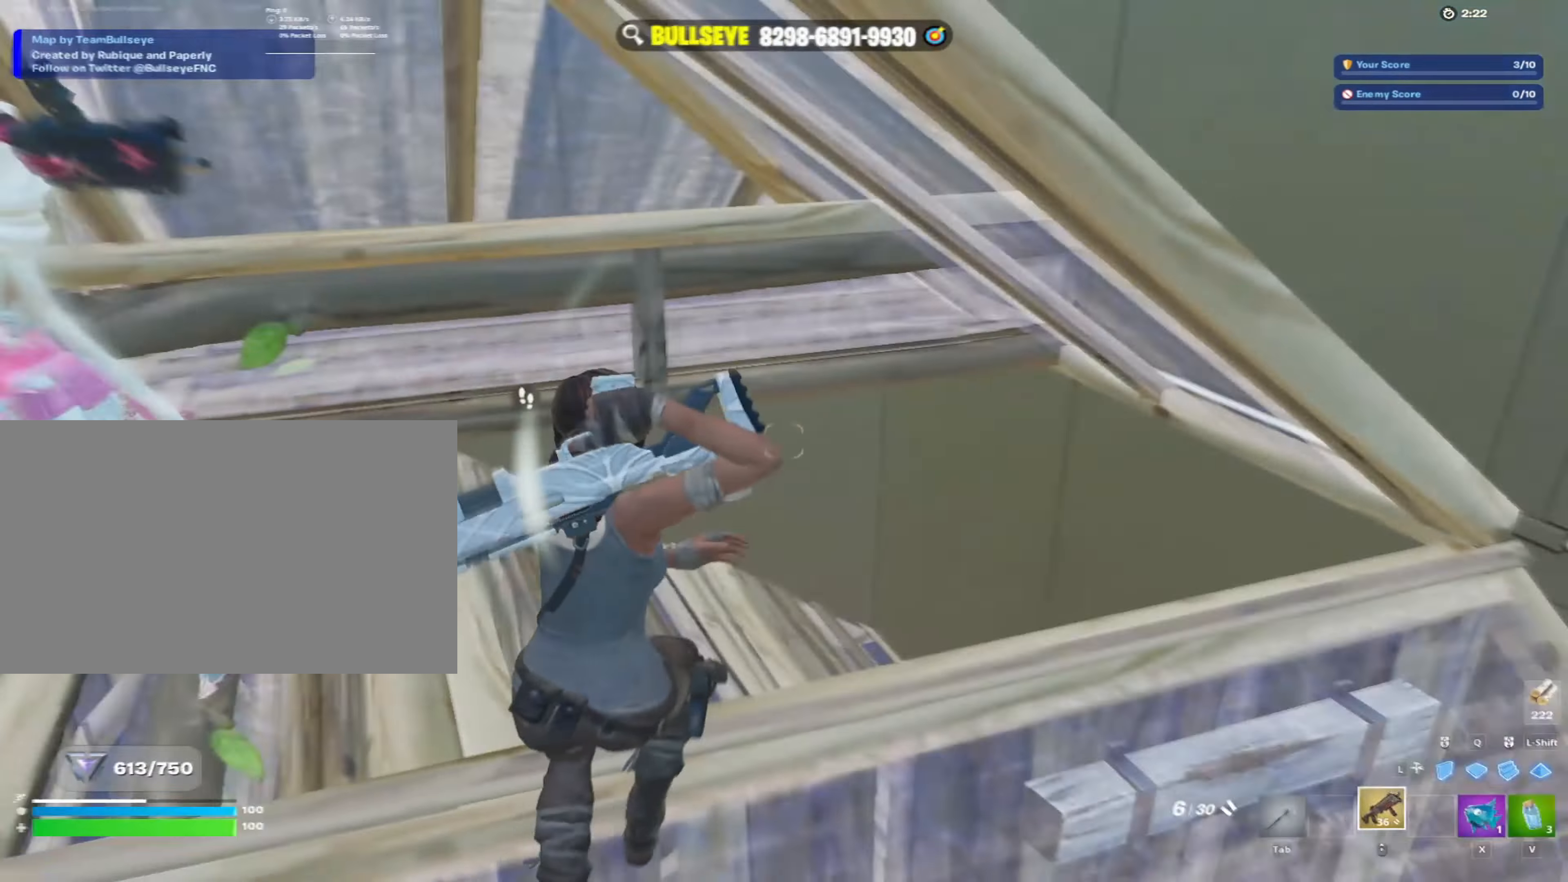
{"keys": ["s"], "mouse": [], "mouse_move": "still", "events": [[17, "mouse_wheel", "up"], [33, "d", "up"]]}
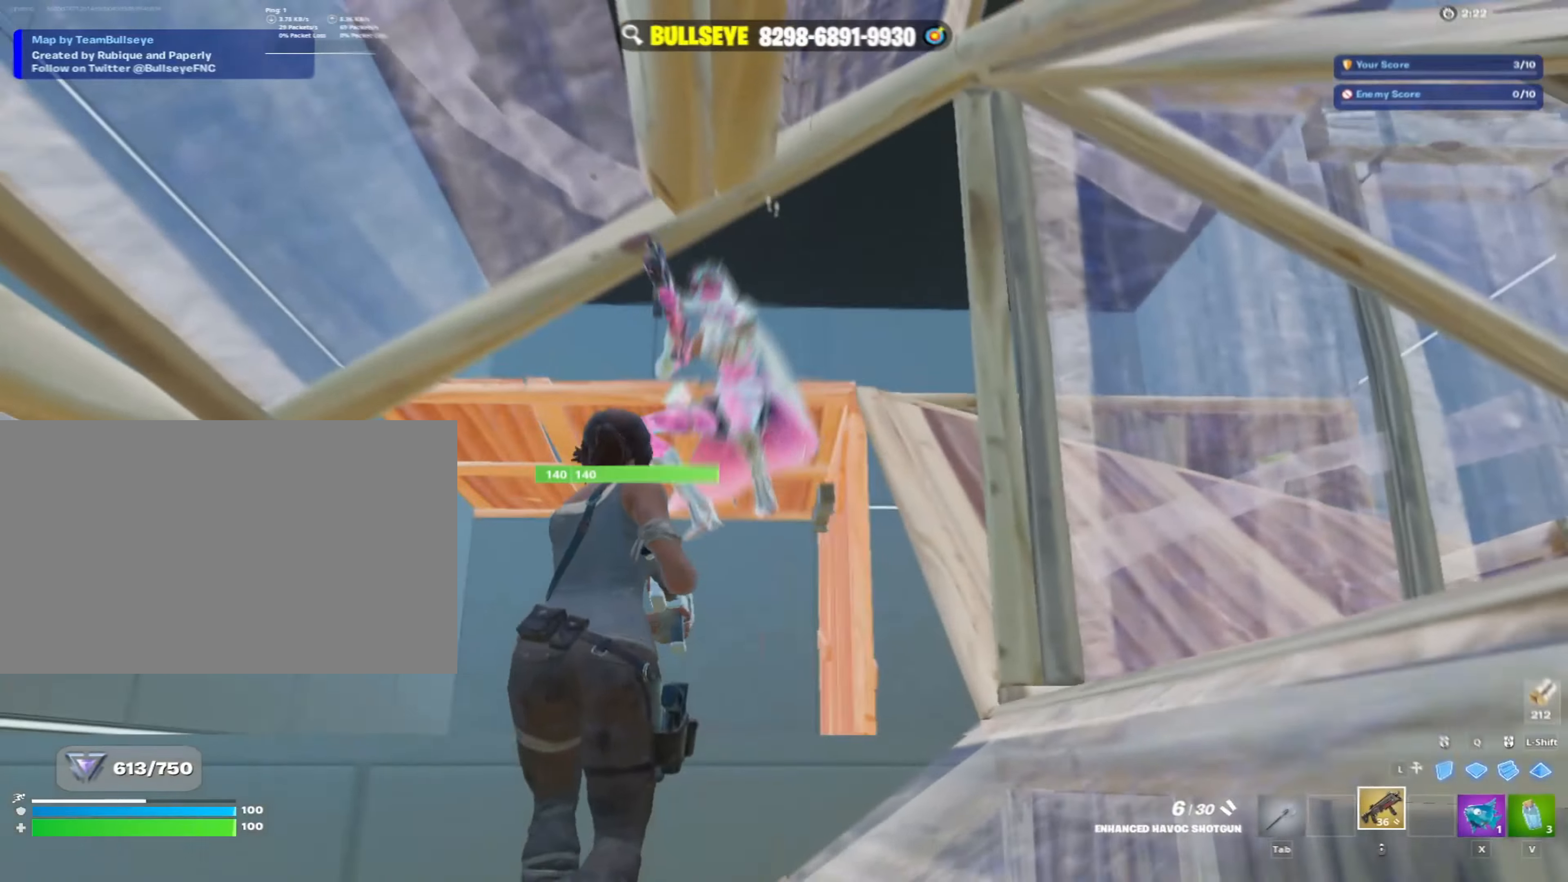
{"keys": ["a"], "mouse": ["left"], "mouse_move": "down", "events": [[200, "mouse_left", "down"], [267, "d", "down"], [267, "mouse_left", "up"], [333, "mouse_left", "down"], [383, "s", "up"], [433, "a", "down"], [467, "d", "up"]]}
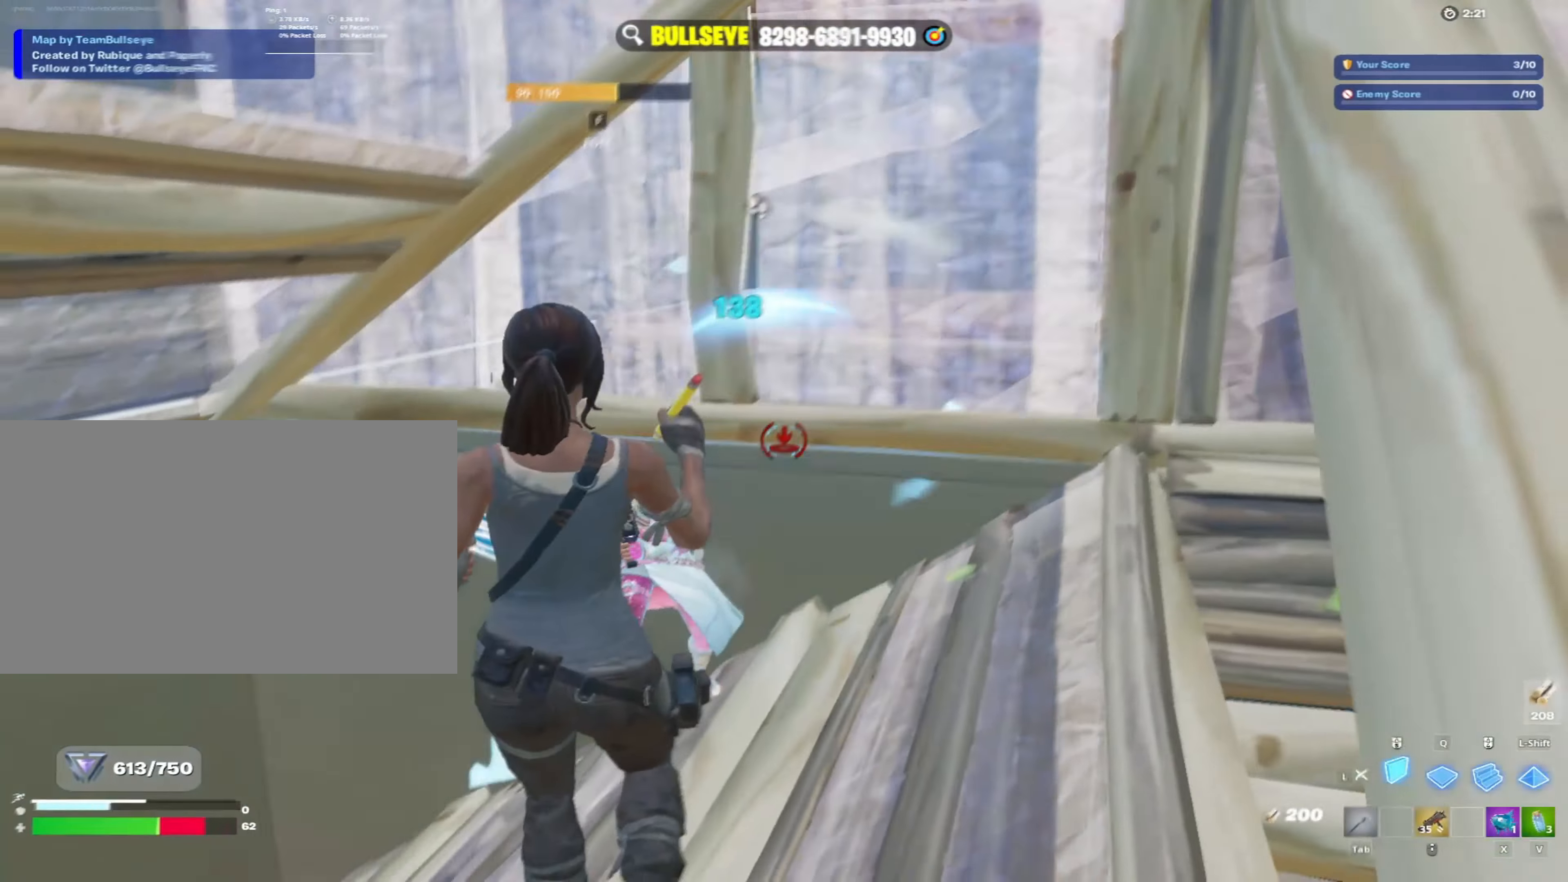
{"keys": ["d", "w"], "mouse": [], "mouse_move": "up", "events": [[117, "d", "down"], [117, "mouse_left", "up"], [117, "w", "down"], [167, "a", "up"], [167, "space", "down"], [250, "q", "down"], [250, "space", "up"], [300, "d", "up"], [300, "mouse_left", "down"], [400, "q", "up"], [450, "d", "down"], [450, "mouse_left", "up"]]}
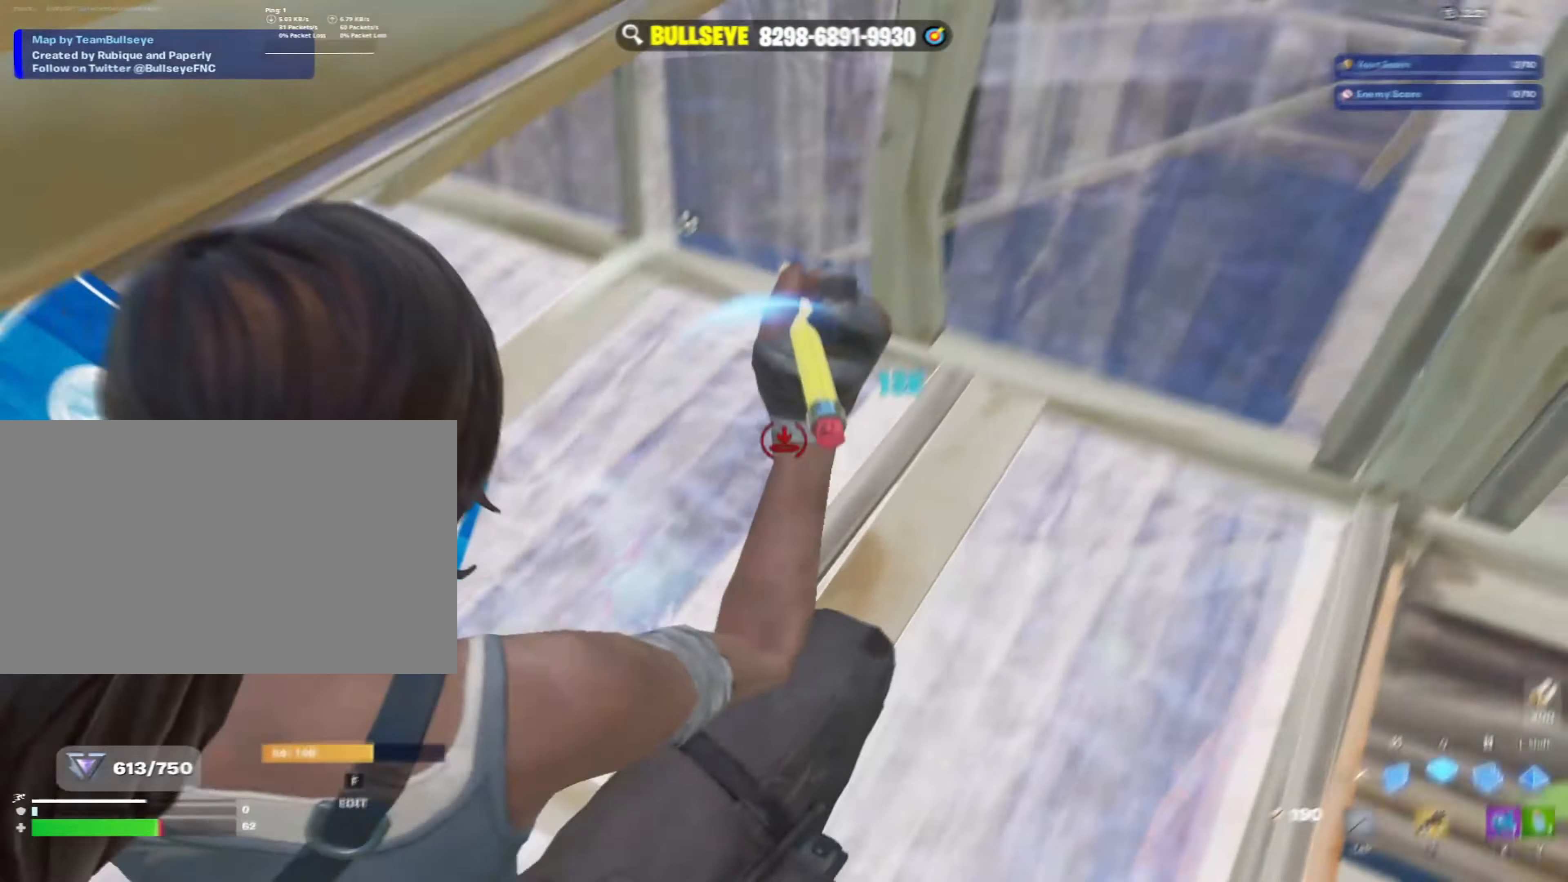
{"keys": ["a"], "mouse": [], "mouse_move": "up", "events": [[33, "mouse_wheel", "down"], [117, "mouse_wheel", "up"], [133, "a", "down"], [183, "a", "up"], [267, "a", "down"], [267, "d", "up"], [267, "w", "up"], [300, "w", "down"], [367, "a", "up"], [500, "a", "down"], [500, "w", "up"]]}
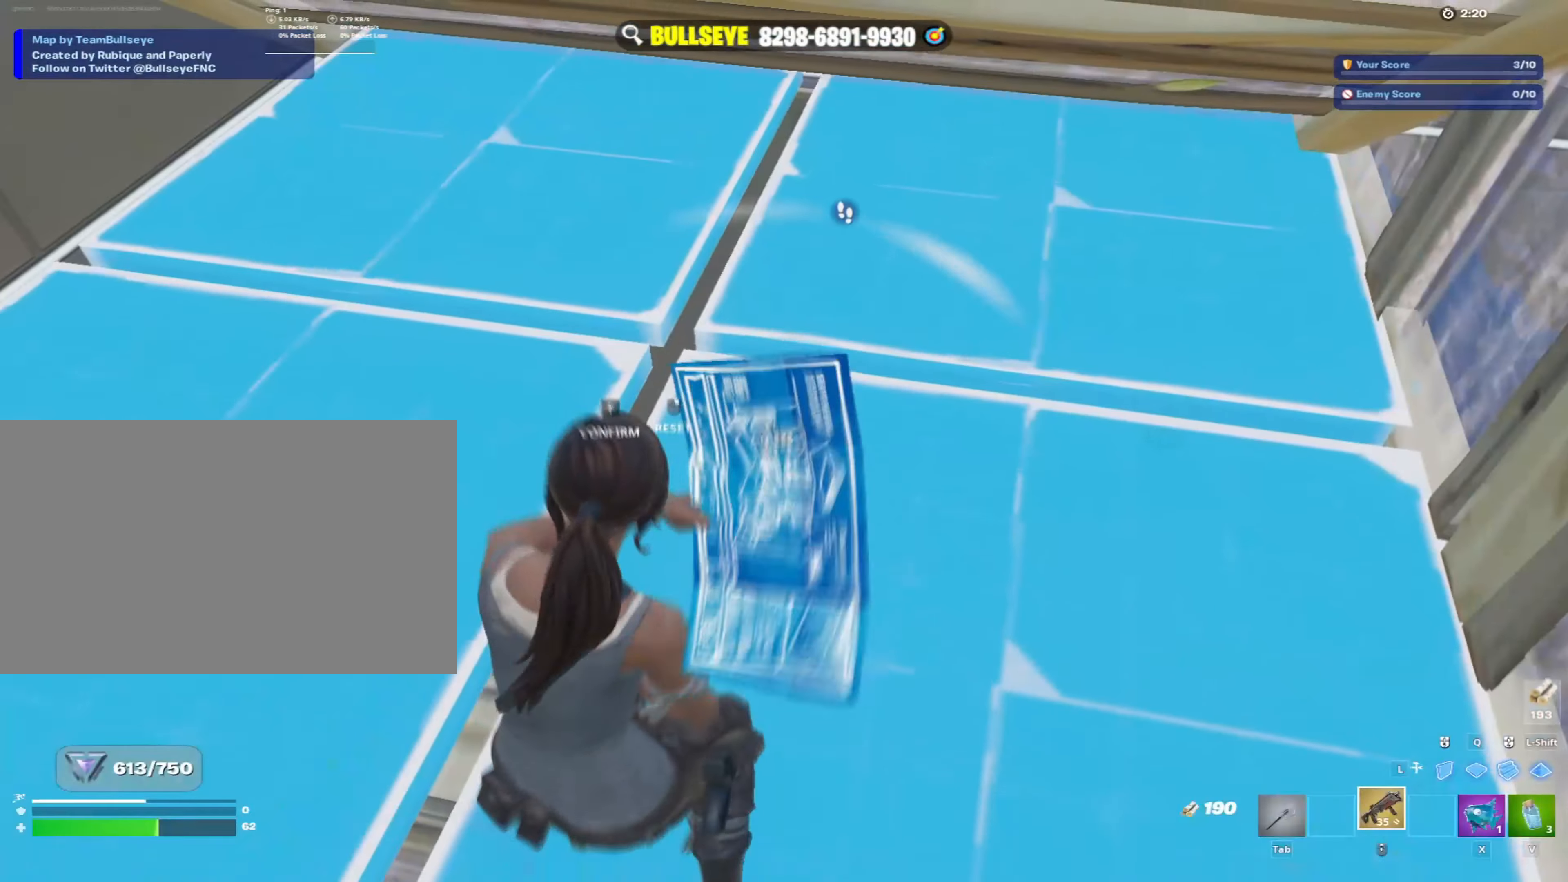
{"keys": [], "mouse": [], "mouse_move": "up-left", "events": [[100, "s", "down"], [283, "a", "up"], [383, "s", "up"], [433, "f", "down"], [483, "f", "up"]]}
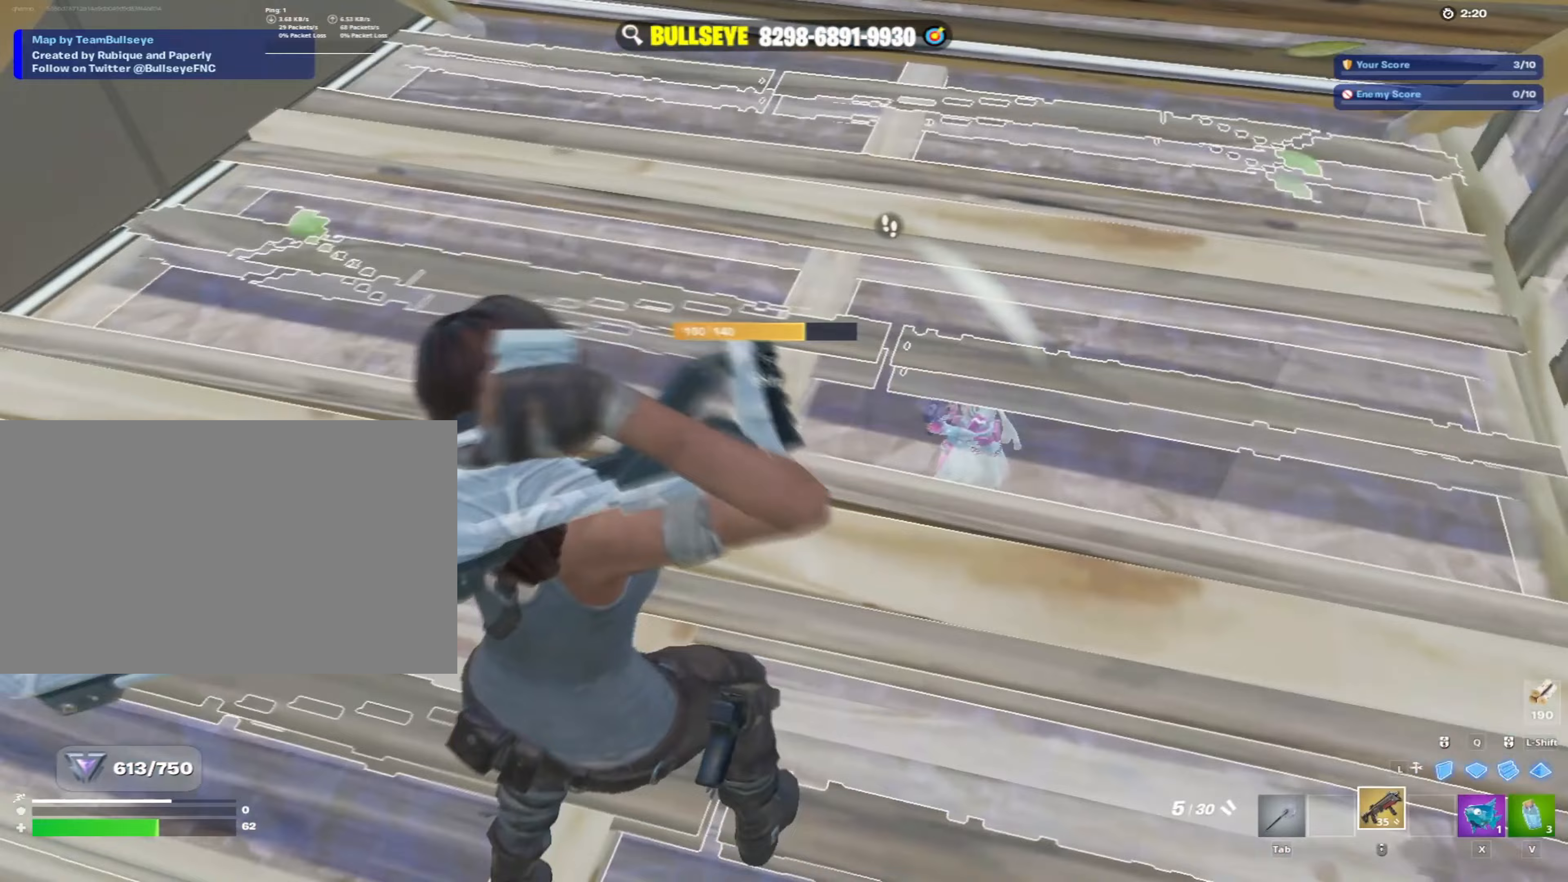
{"keys": [], "mouse": ["wheel"], "mouse_move": "still", "events": [[117, "w", "down"], [250, "f", "down"], [300, "mouse_left", "down"], [300, "w", "up"], [350, "f", "up"], [383, "mouse_left", "up"], [450, "mouse_wheel", "down"]]}
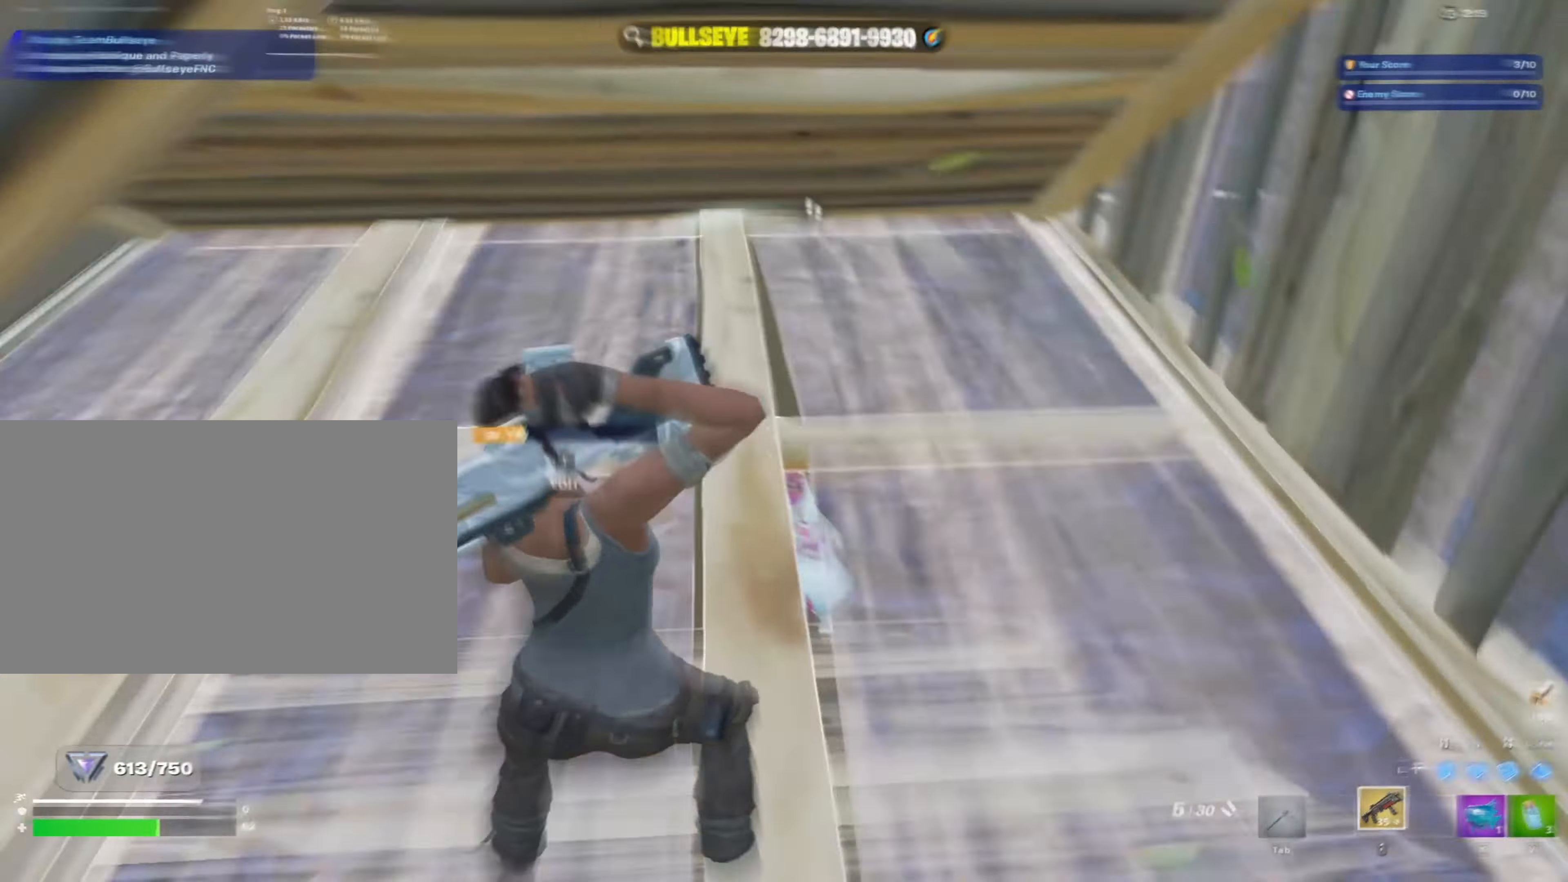
{"keys": [], "mouse": [], "mouse_move": "right", "events": [[17, "mouse_wheel", "up"]]}
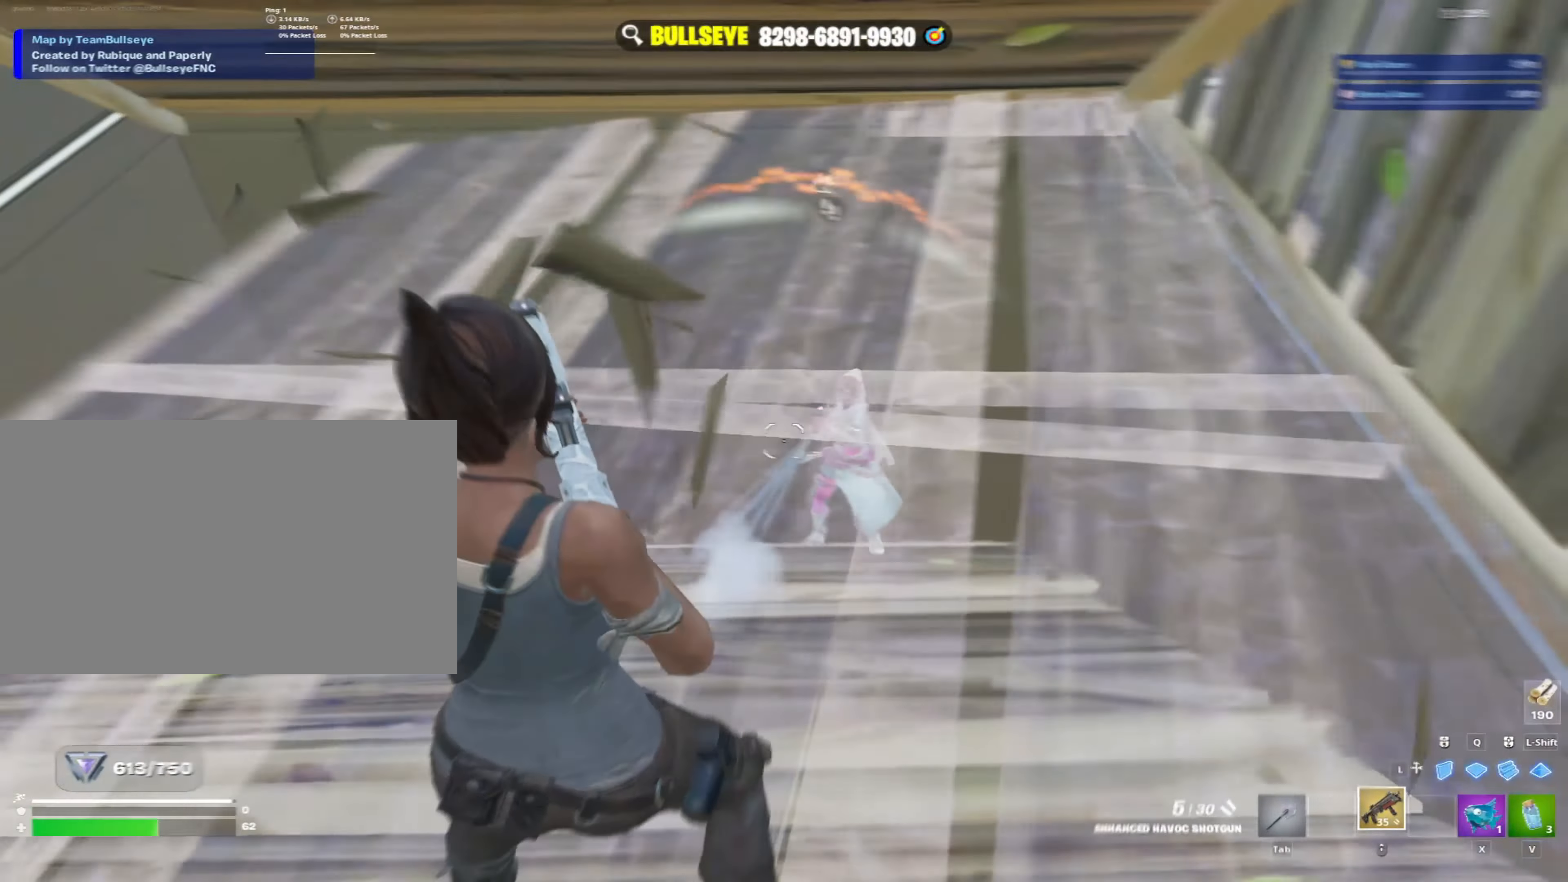
{"keys": [], "mouse": [], "mouse_move": "left", "events": [[333, "mouse_left", "down"], [383, "mouse_left", "up"]]}